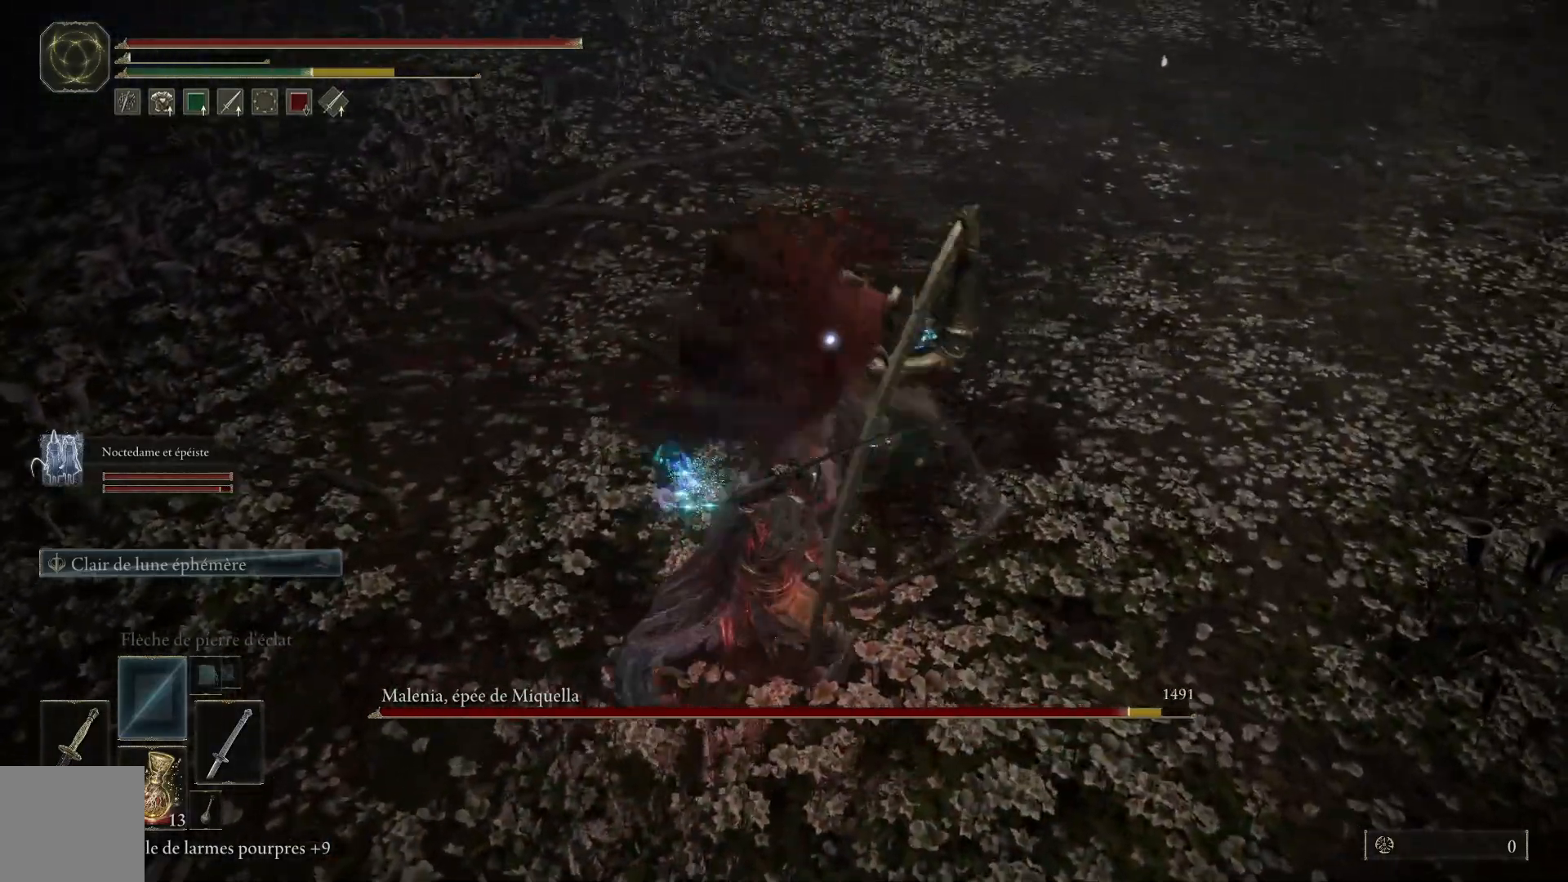
Gameplay with a controller (Xbox layout); each line is a JSON object with the inputs held at the frame after it. "events" lists button and stick changes between this image and that frame as [ms after this image, input, new state], when the widget could be followed in between.
{"buttons": [], "left_stick": "up", "right_stick": "center", "events": [[50, "L1", "down"], [183, "L1", "up"], [267, "L1", "down"], [383, "L1", "up"]]}
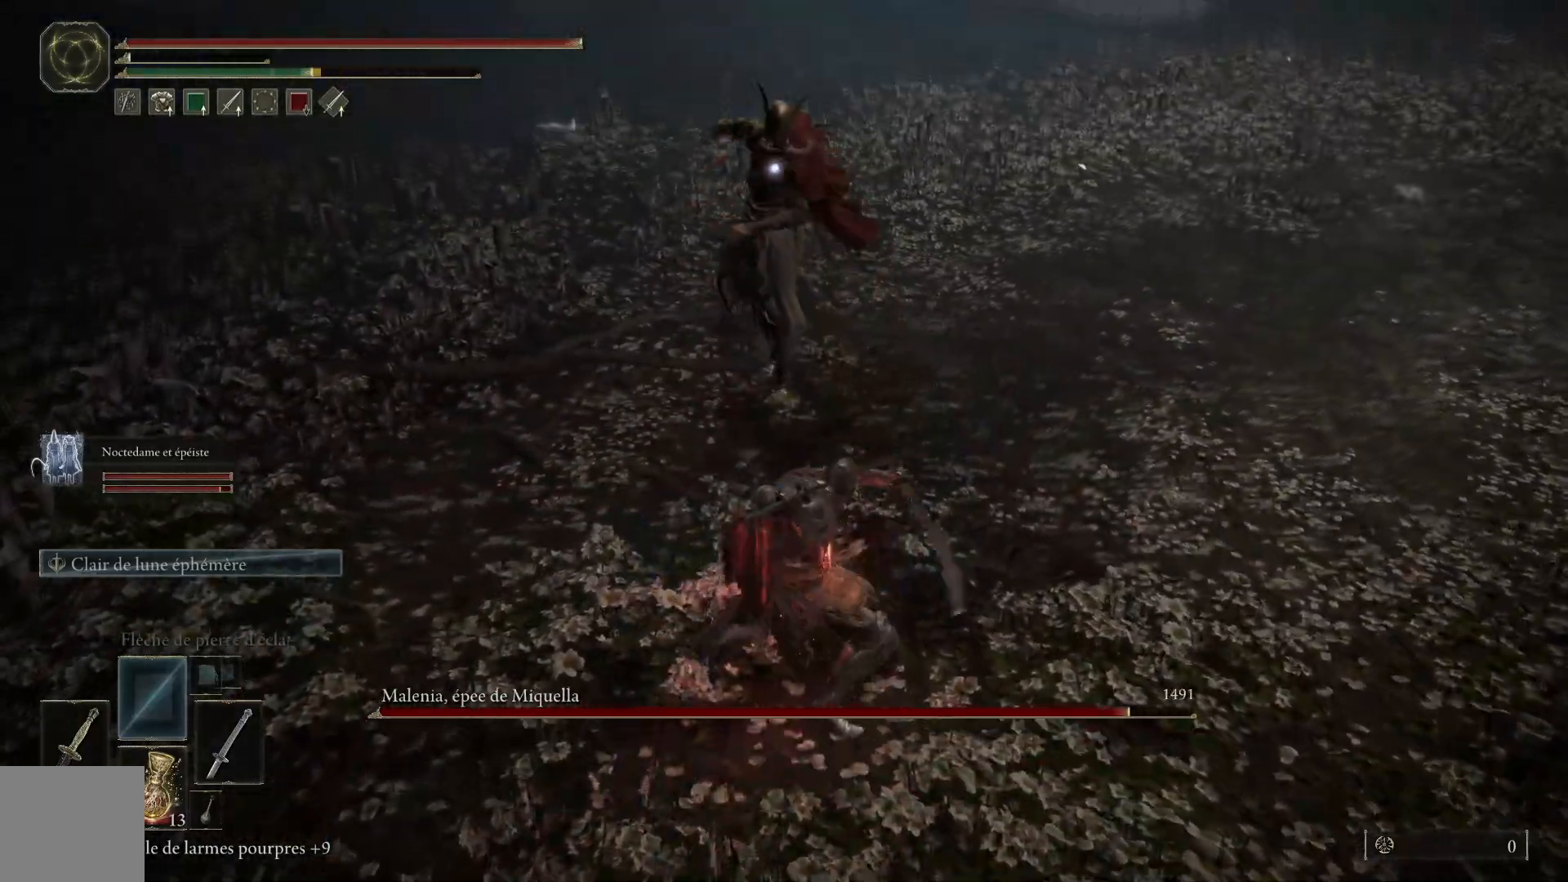
{"buttons": [], "left_stick": "center", "right_stick": "center", "events": [[350, "left_stick", "center"]]}
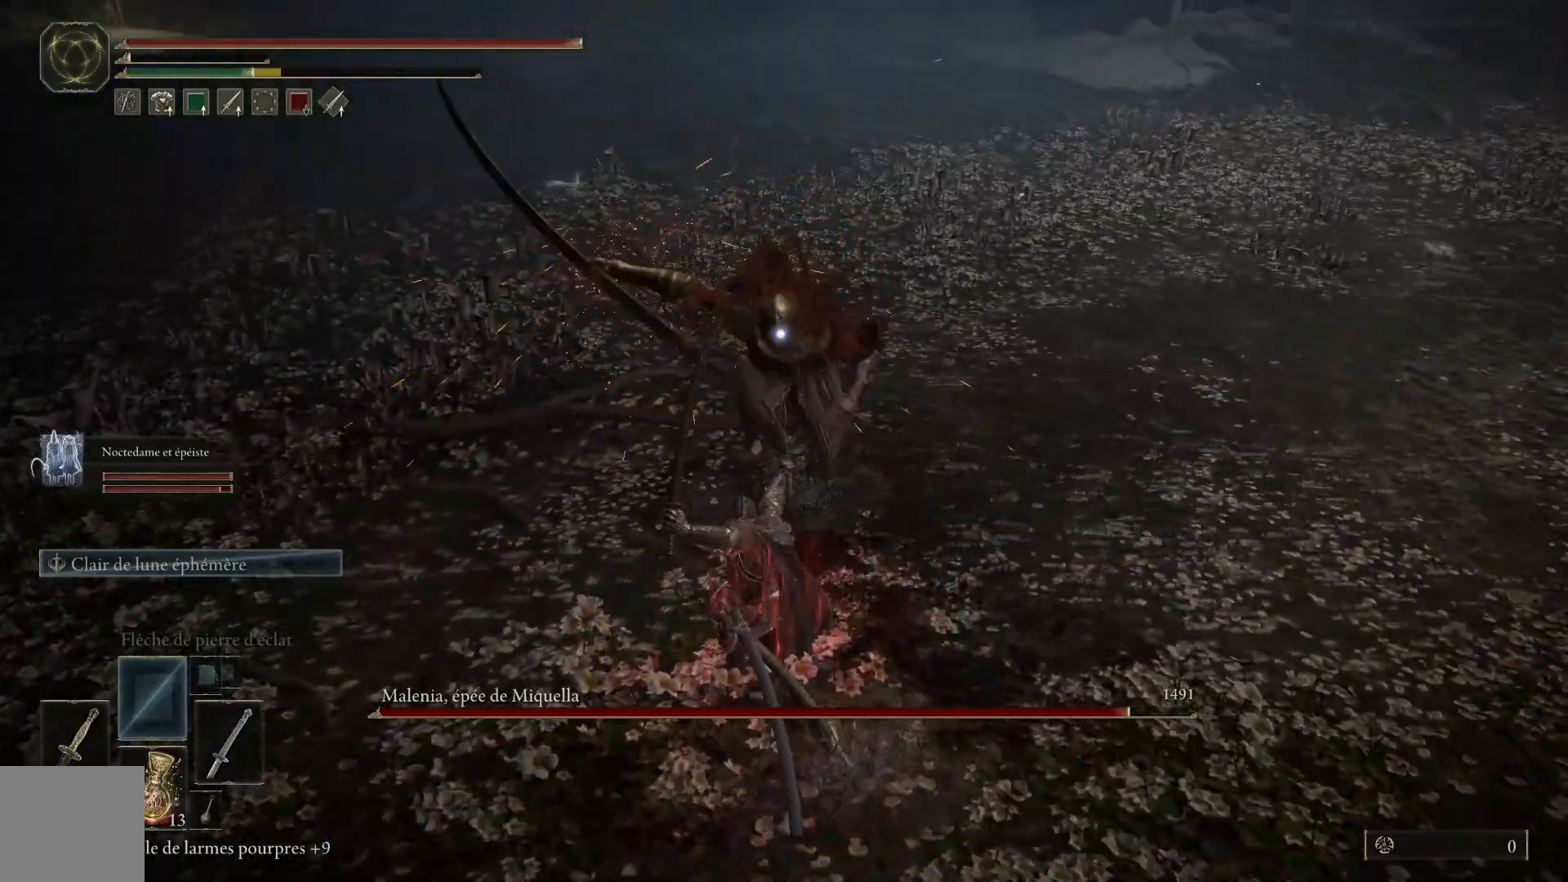
{"buttons": [], "left_stick": "down", "right_stick": "center", "events": [[233, "left_stick", "down"], [300, "B", "down"], [433, "B", "up"]]}
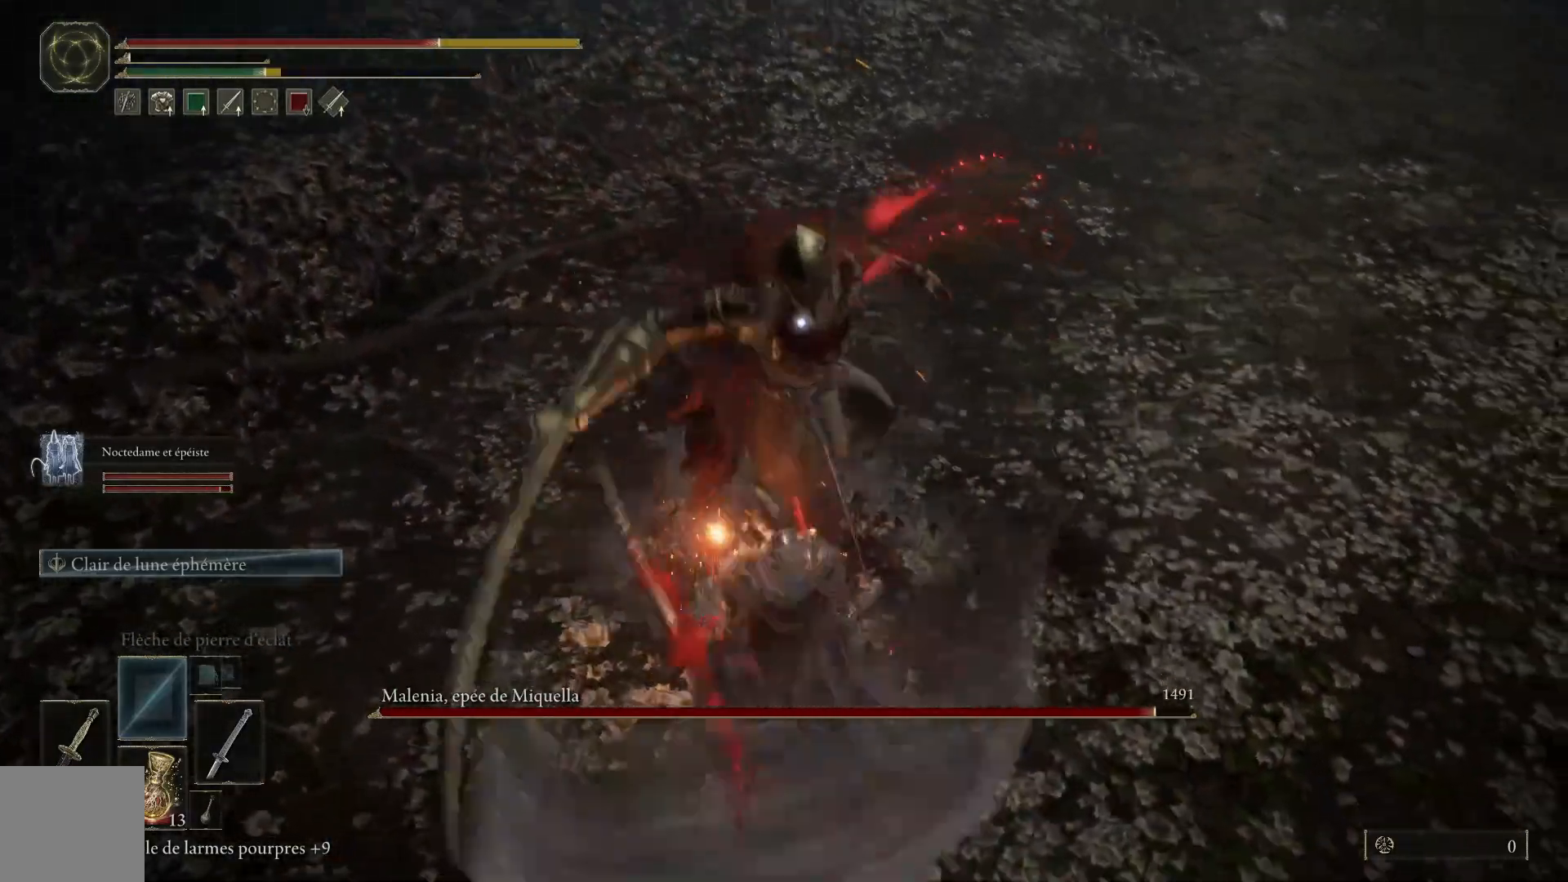
{"buttons": ["B"], "left_stick": "down", "right_stick": "center", "events": [[467, "B", "down"]]}
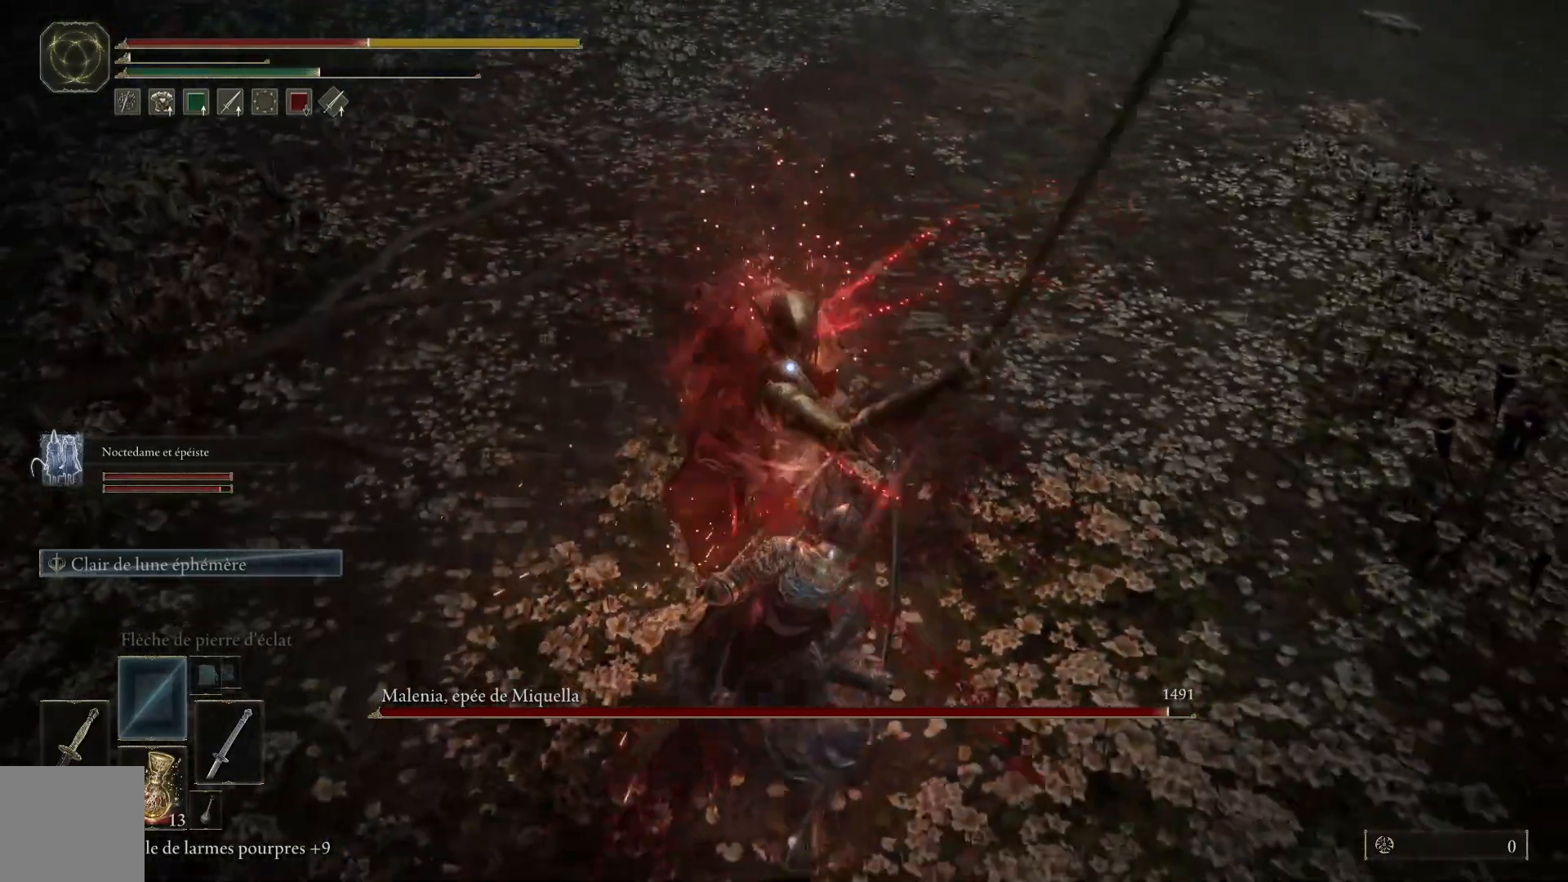
{"buttons": [], "left_stick": "down", "right_stick": "center", "events": [[100, "B", "up"]]}
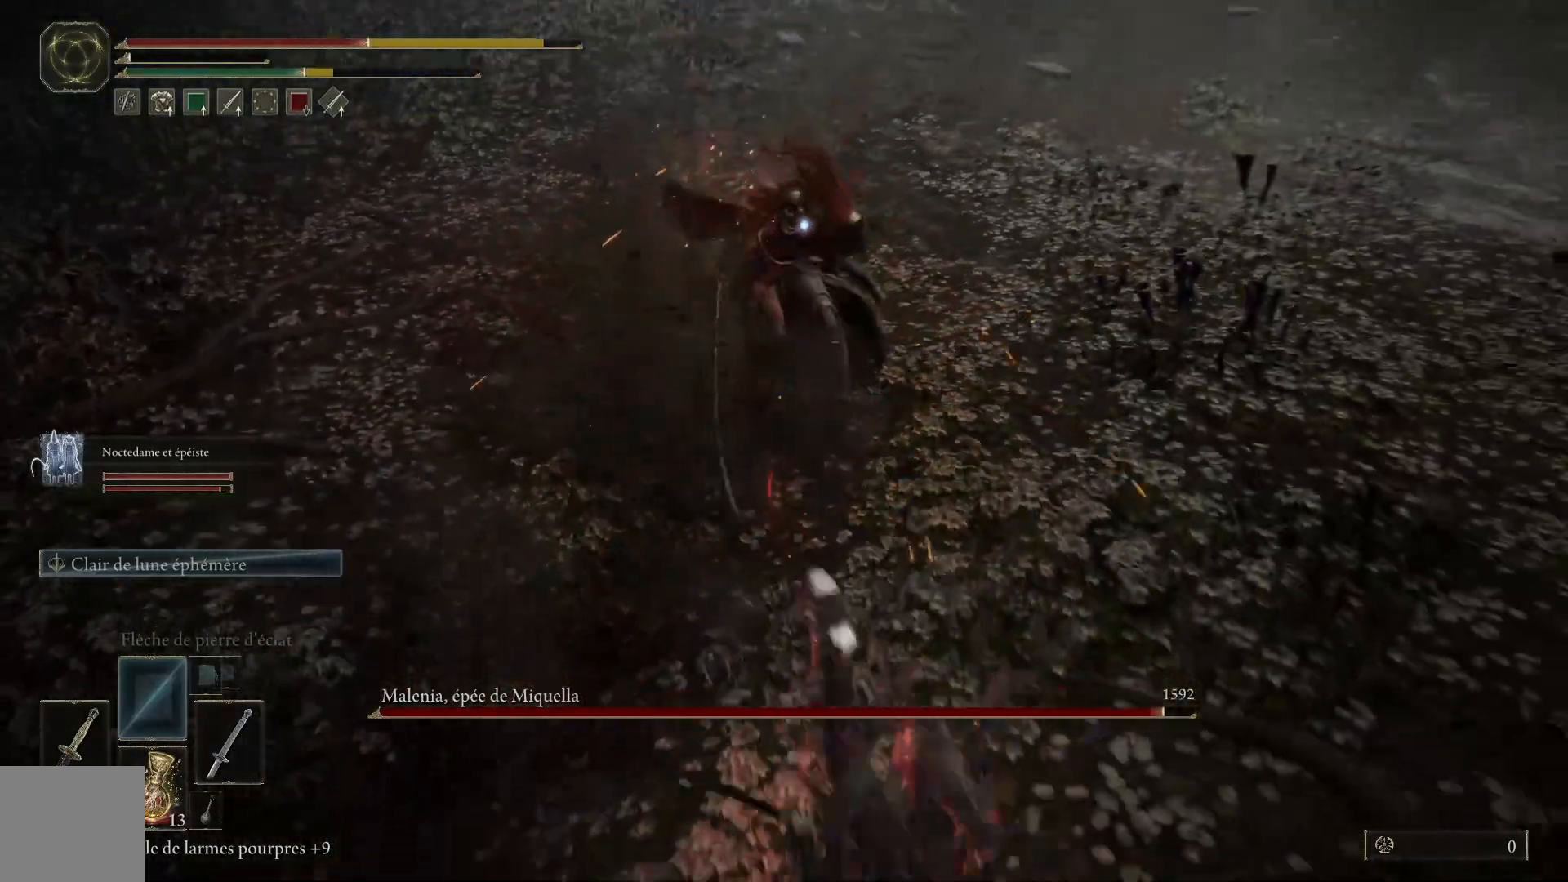
{"buttons": [], "left_stick": "down", "right_stick": "center", "events": [[117, "B", "down"], [233, "B", "up"]]}
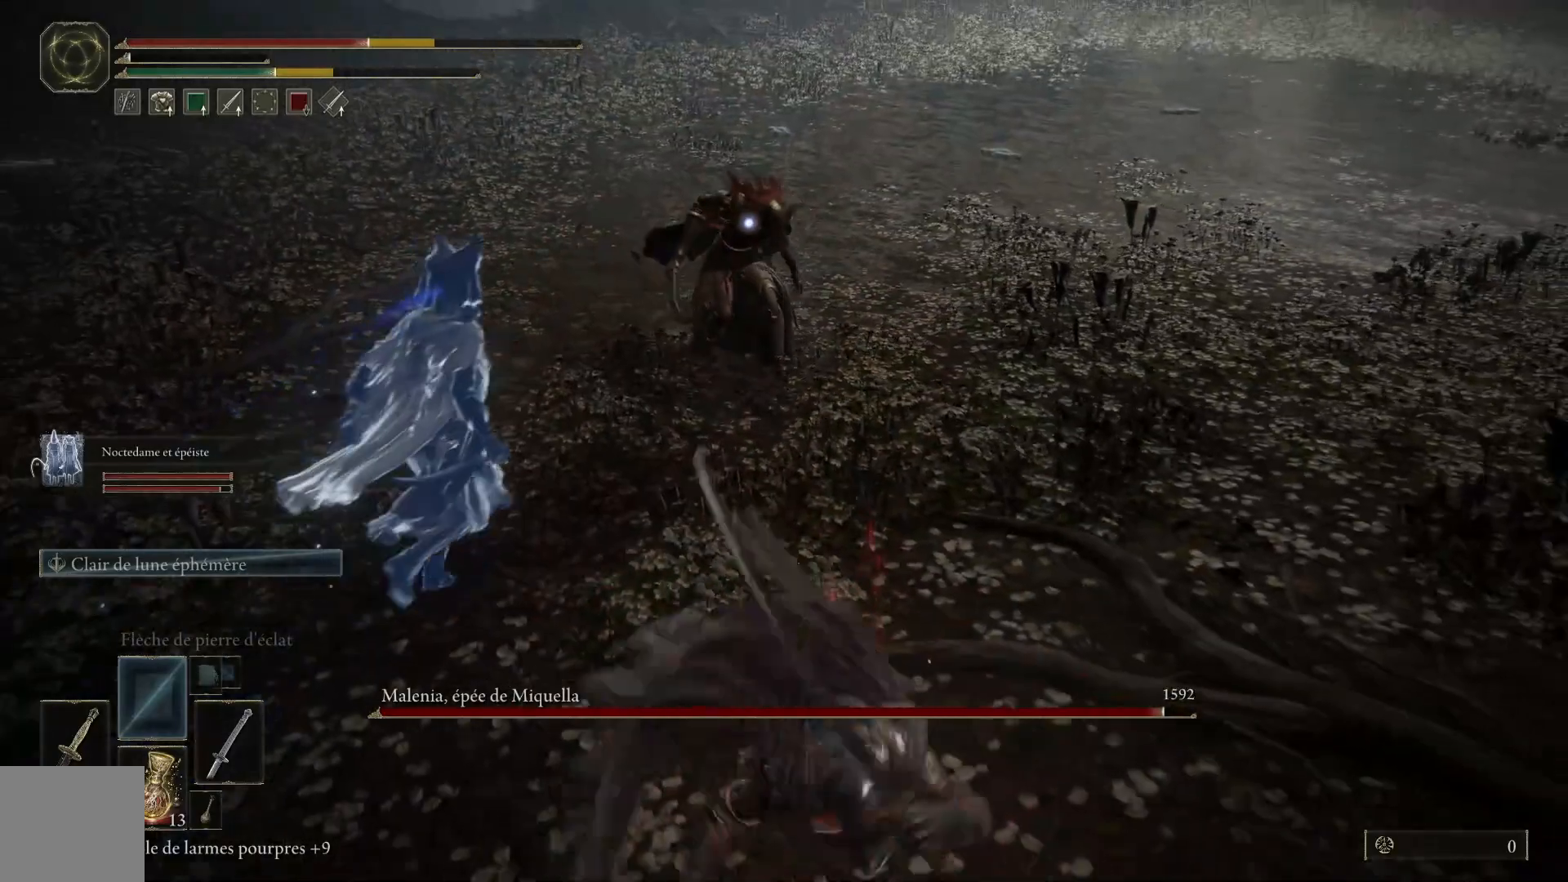
{"buttons": [], "left_stick": "down-right", "right_stick": "center", "events": [[383, "X", "down"], [483, "X", "up"], [500, "left_stick", "down-right"]]}
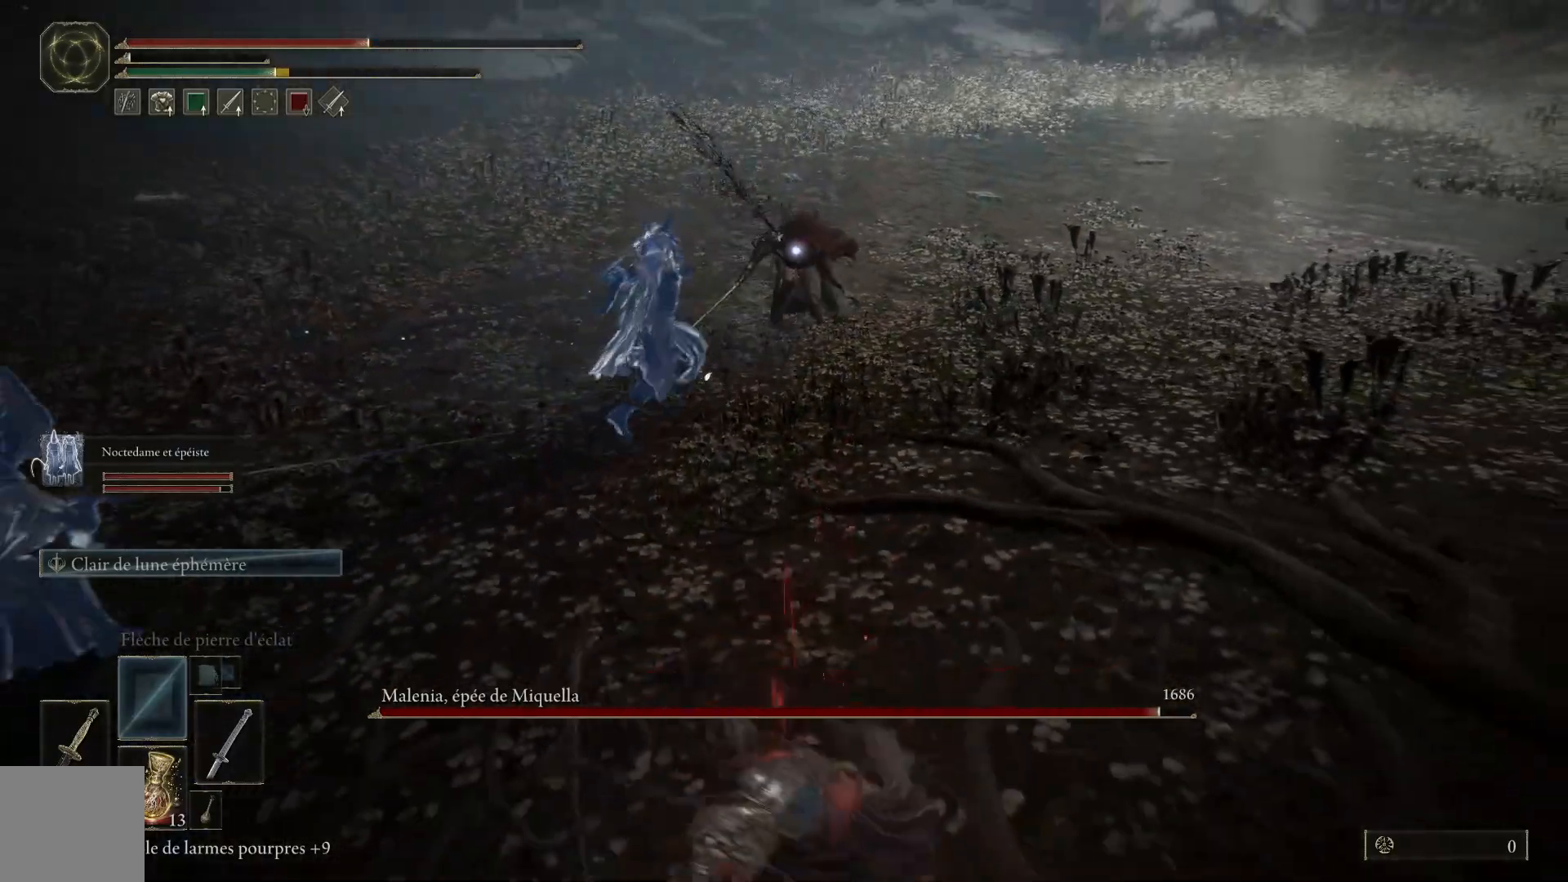
{"buttons": [], "left_stick": "right", "right_stick": "center", "events": [[450, "left_stick", "right"]]}
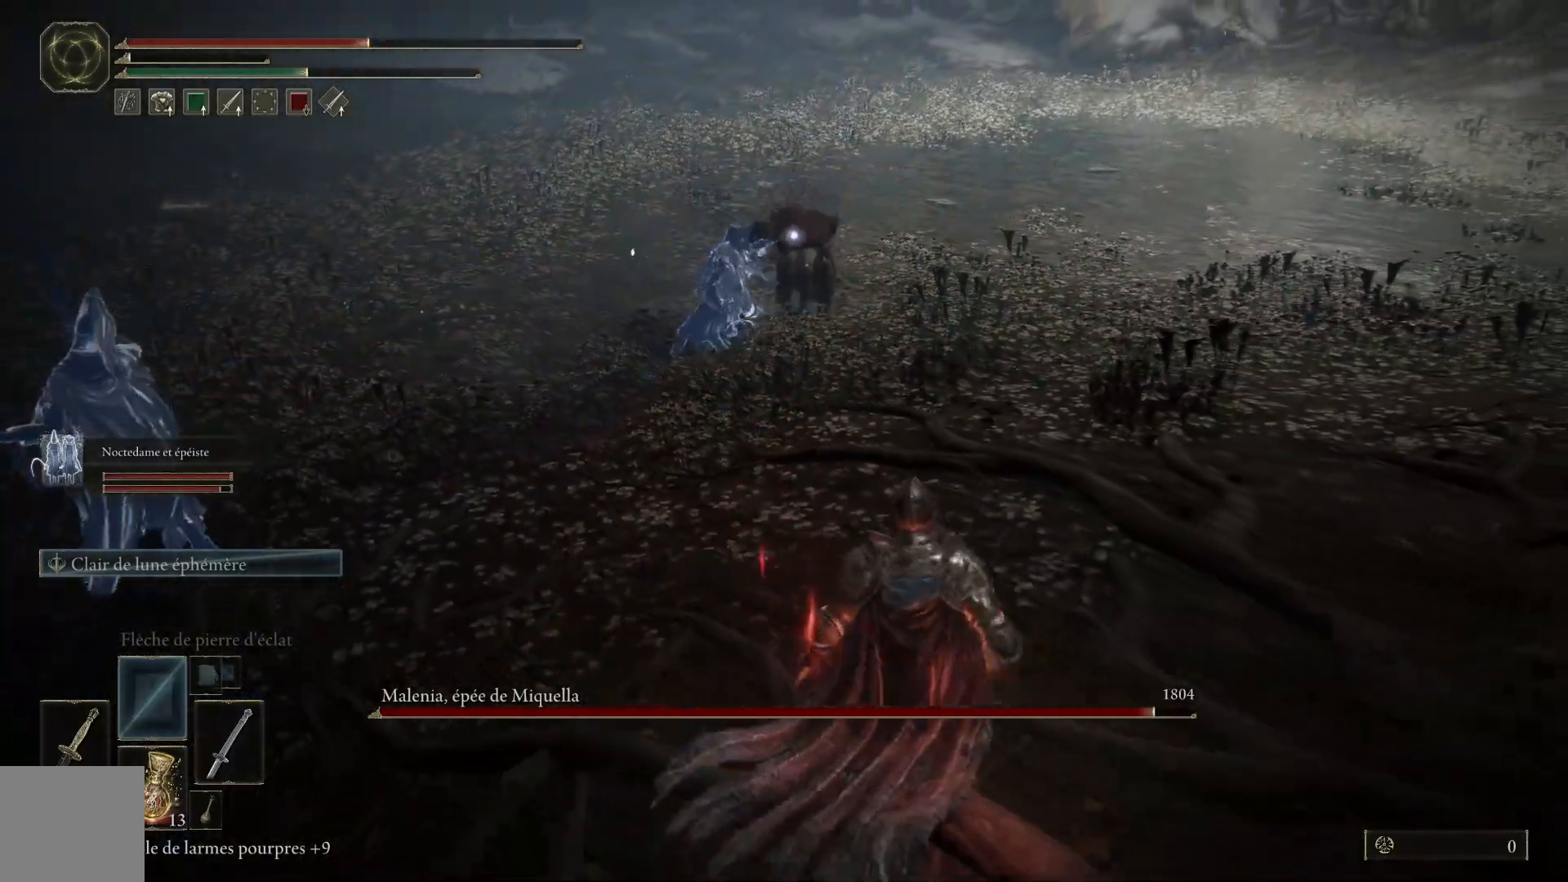
{"buttons": [], "left_stick": "center", "right_stick": "center", "events": [[250, "left_stick", "up-right"], [400, "left_stick", "center"]]}
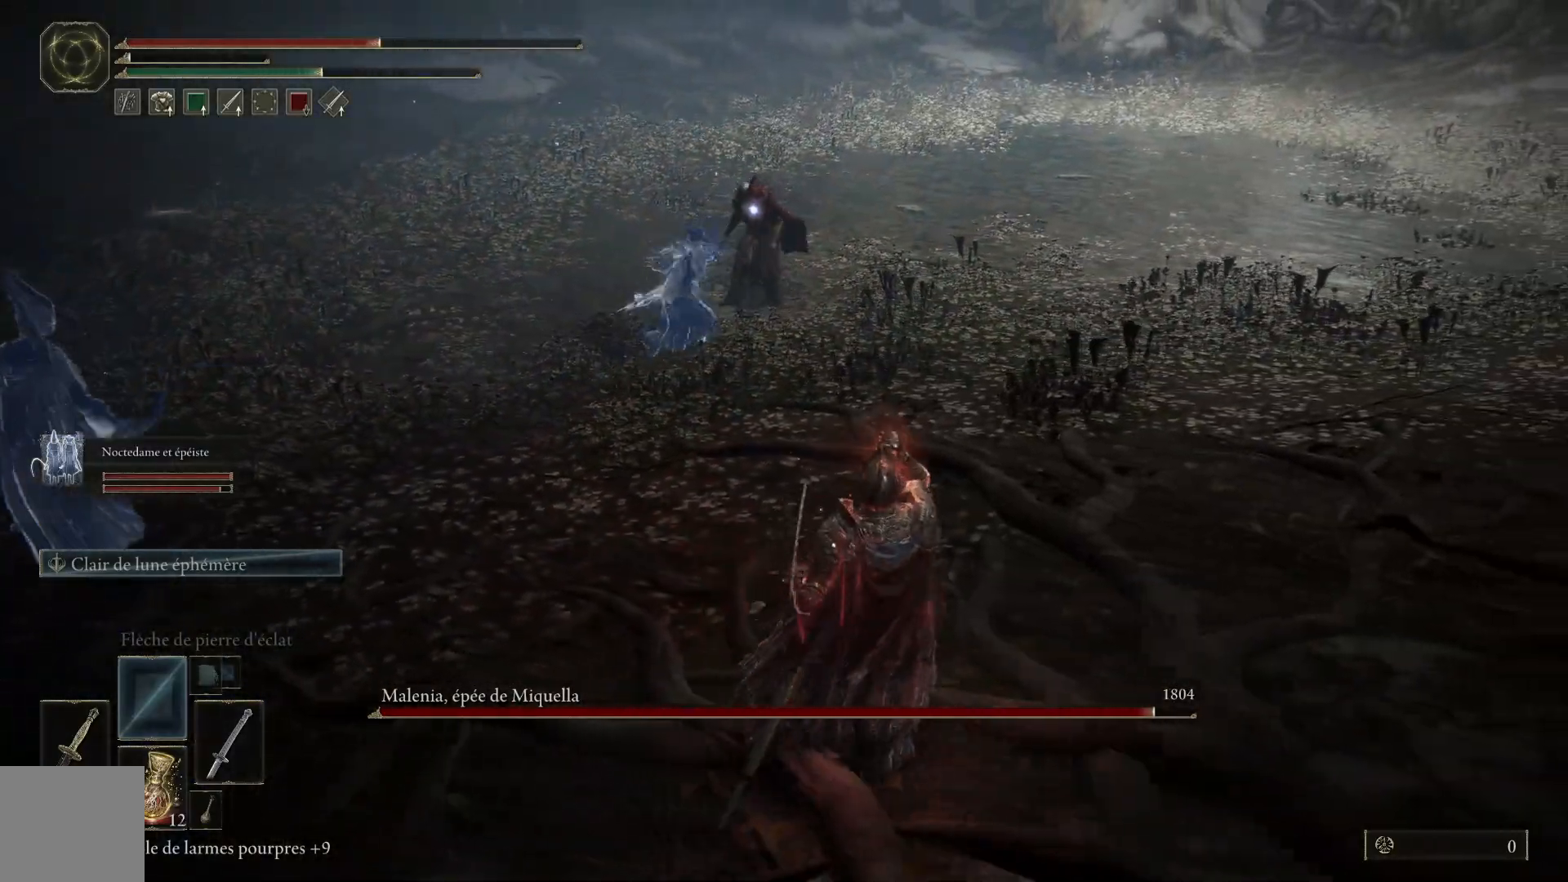
{"buttons": ["B"], "left_stick": "up-right", "right_stick": "center", "events": [[33, "B", "down"], [50, "left_stick", "up-right"]]}
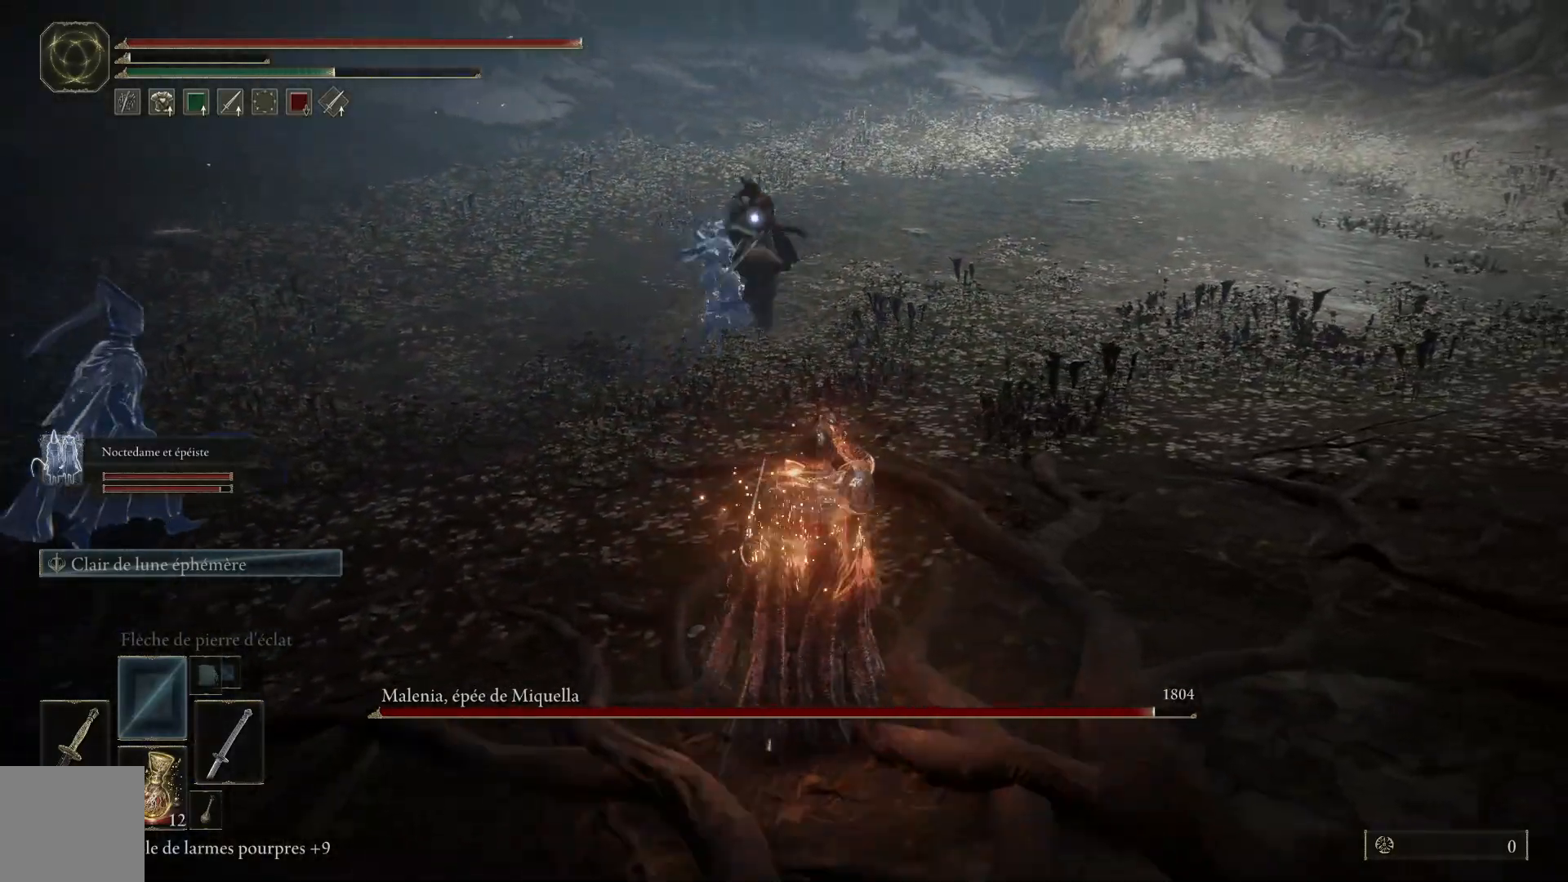
{"buttons": ["B"], "left_stick": "up-right", "right_stick": "center", "events": []}
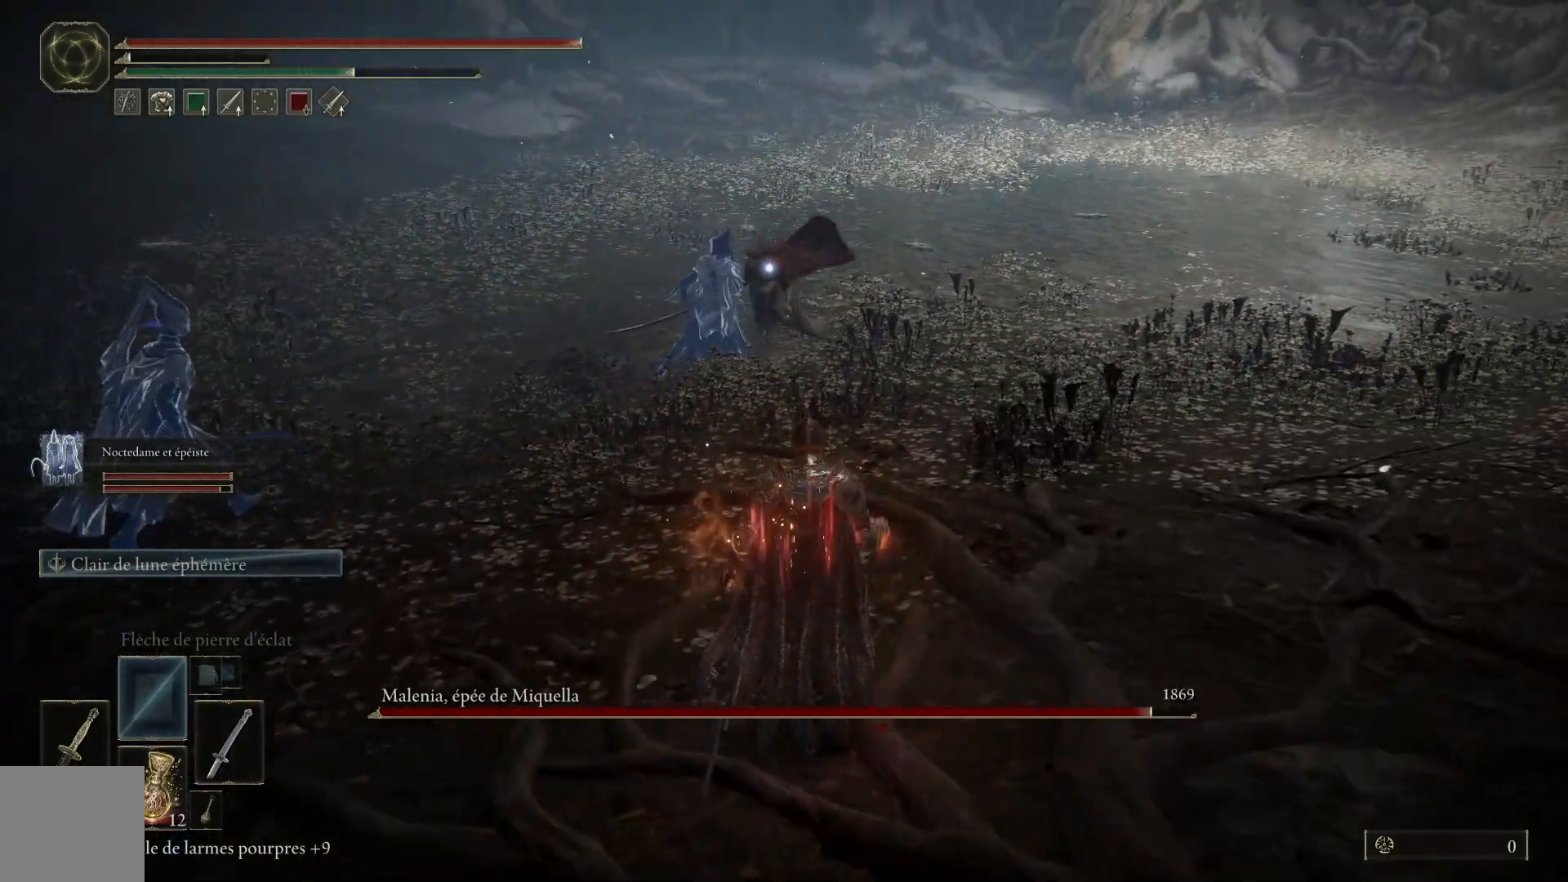
{"buttons": ["B"], "left_stick": "up-right", "right_stick": "center", "events": []}
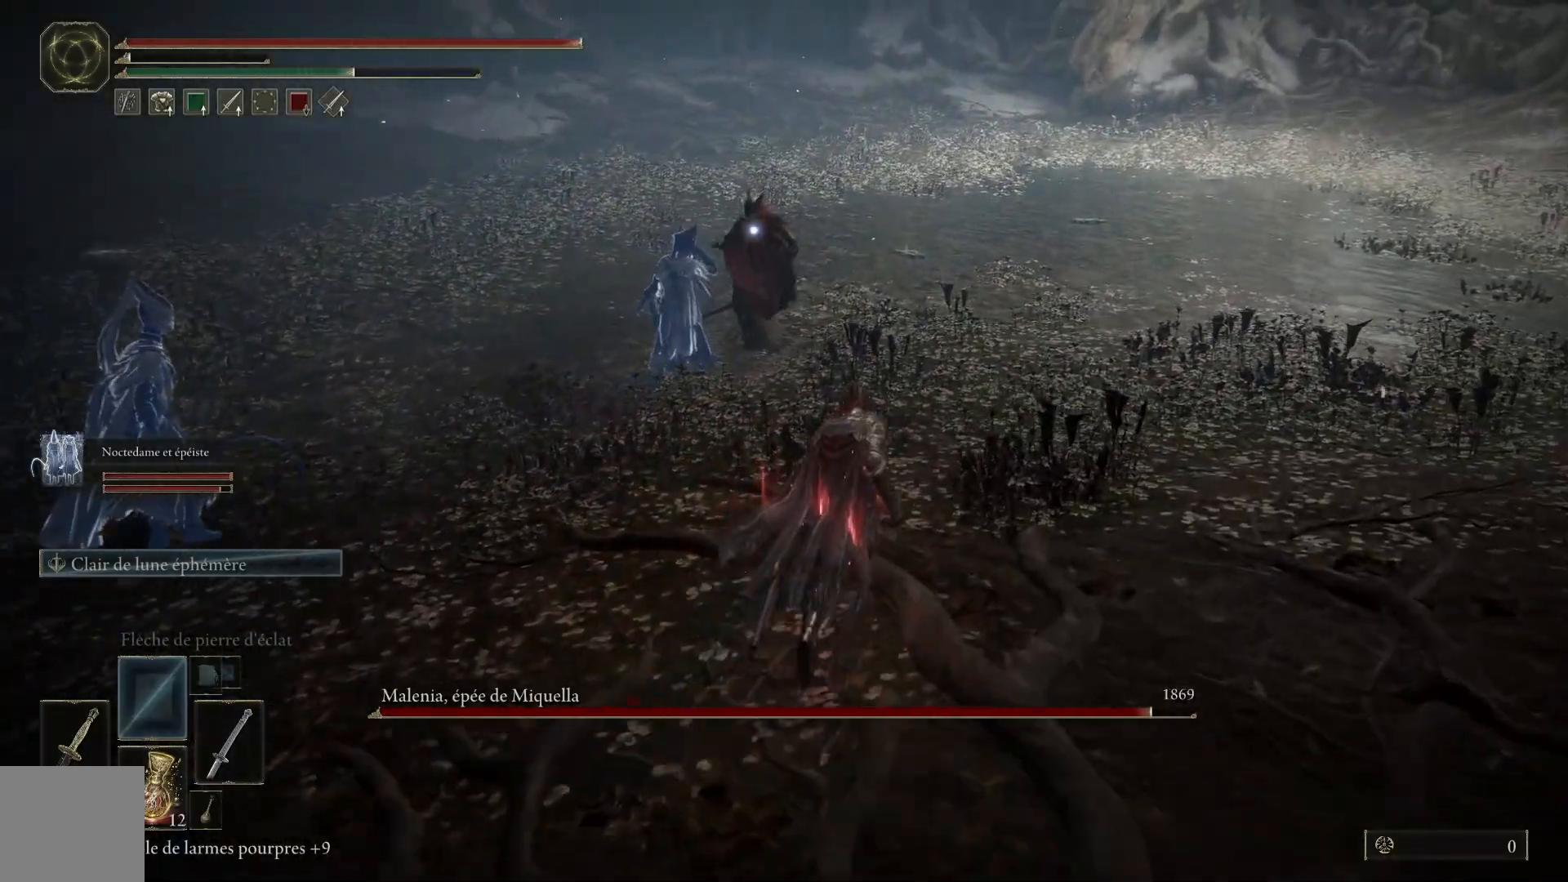
{"buttons": ["B"], "left_stick": "up-right", "right_stick": "center", "events": []}
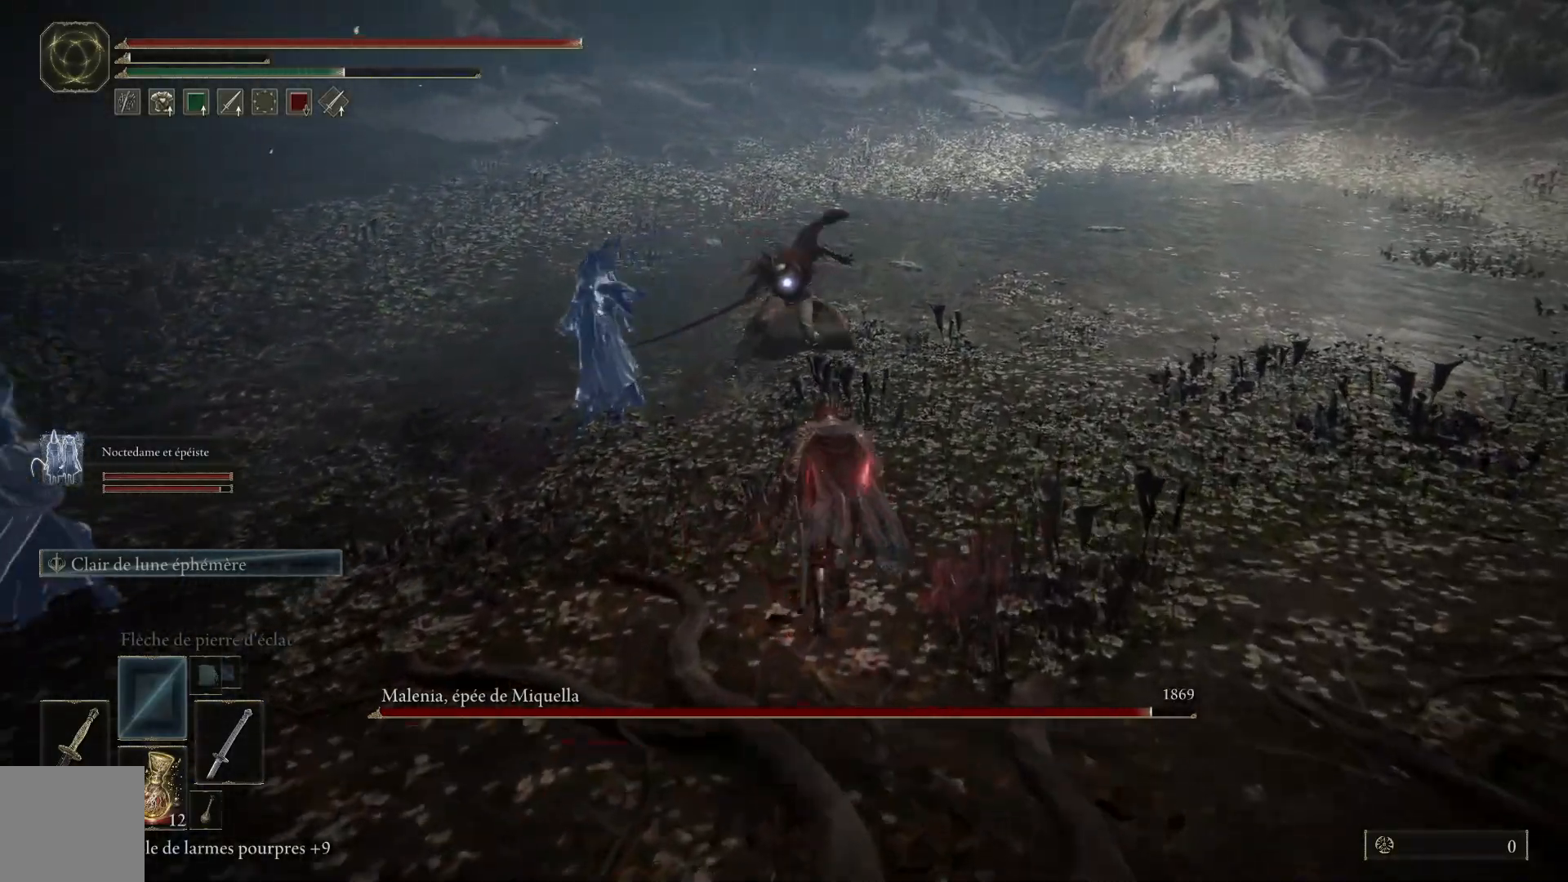
{"buttons": ["B"], "left_stick": "up-right", "right_stick": "center", "events": []}
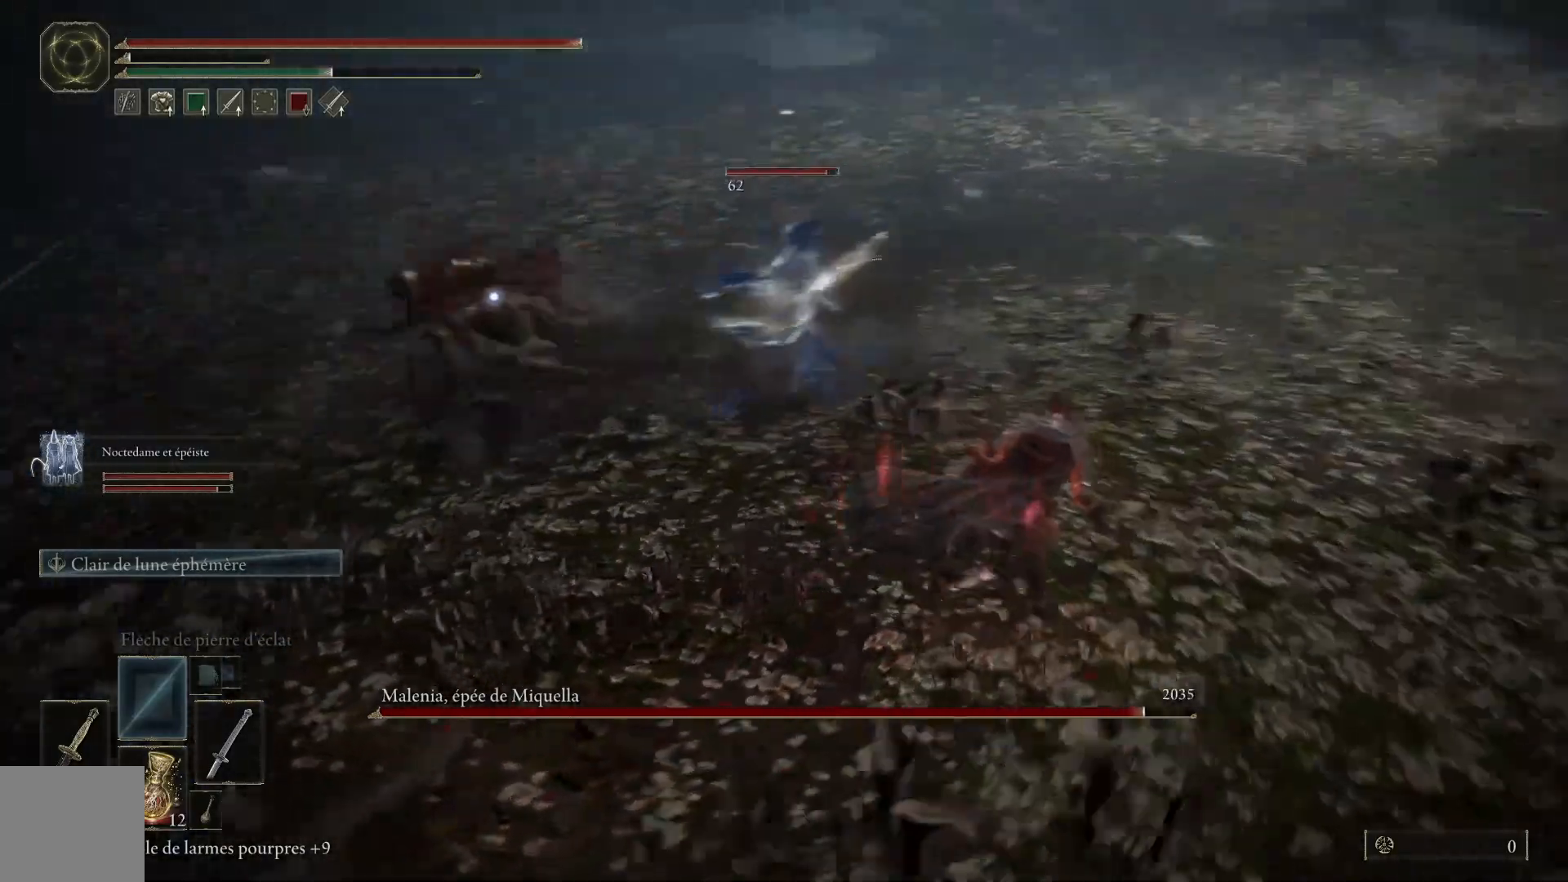
{"buttons": ["B"], "left_stick": "up", "right_stick": "center", "events": [[167, "left_stick", "up"]]}
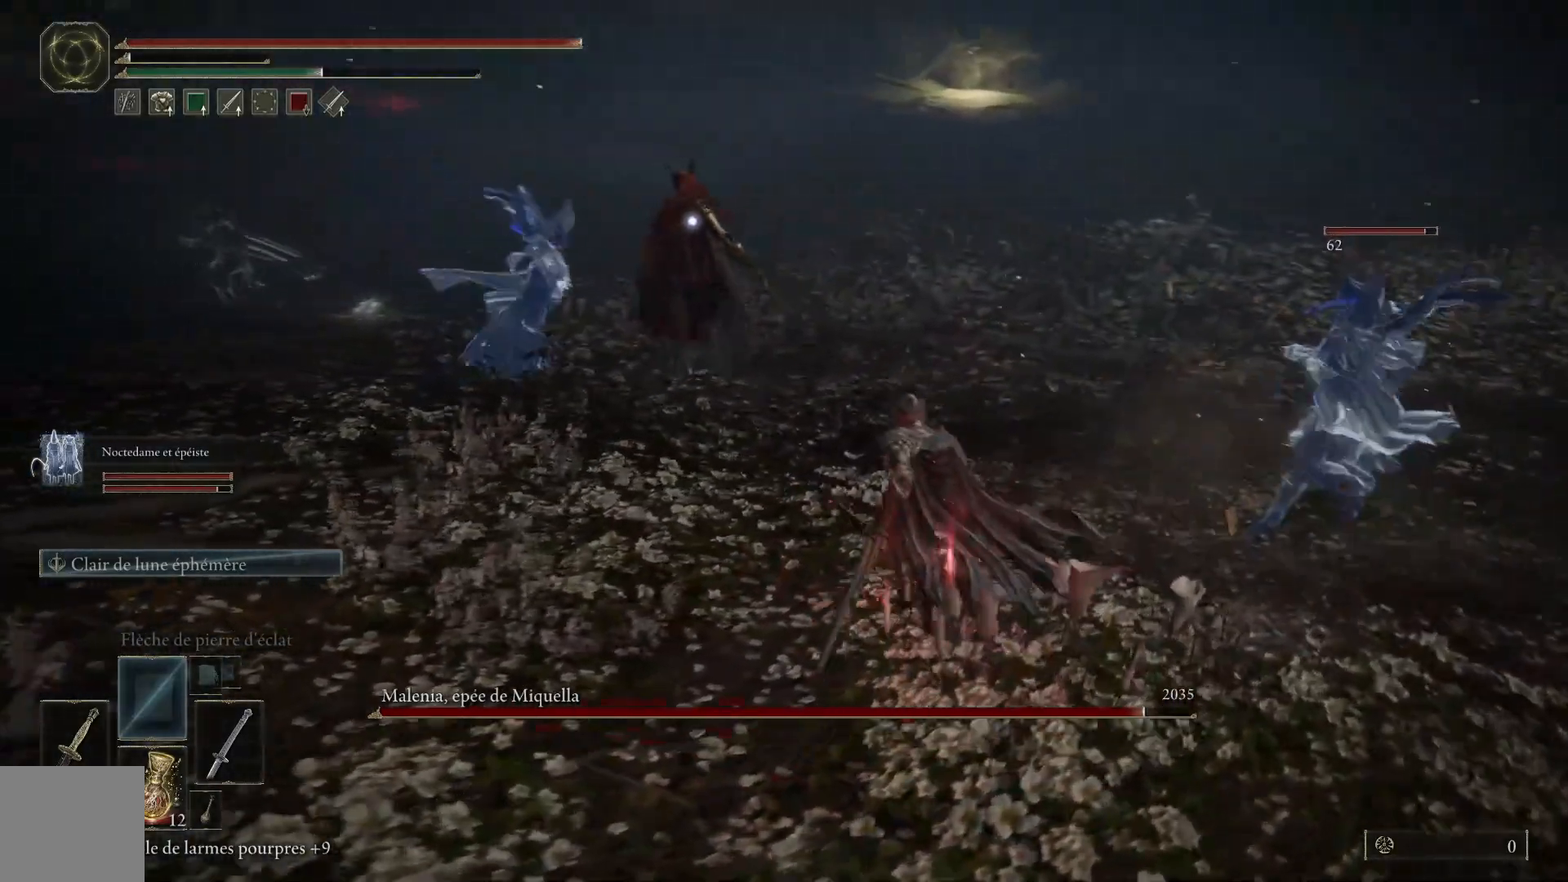
{"buttons": ["L1"], "left_stick": "up", "right_stick": "center", "events": [[450, "L1", "down"], [467, "B", "up"]]}
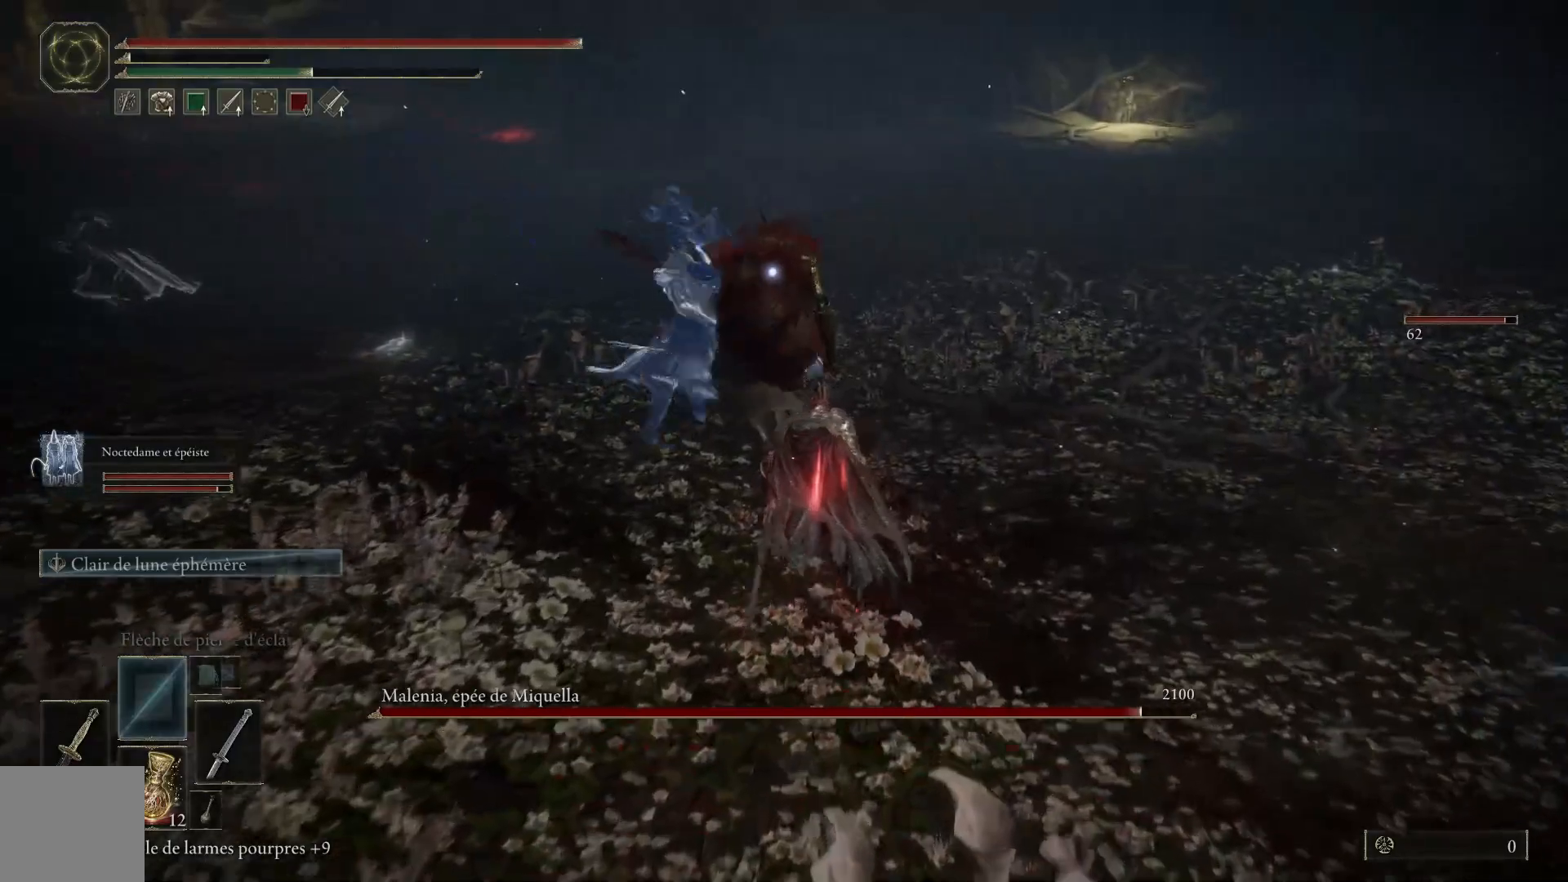
{"buttons": ["L1"], "left_stick": "up", "right_stick": "center", "events": [[50, "L1", "up"], [117, "L1", "down"], [233, "L1", "up"], [317, "L1", "down"], [417, "L1", "up"], [483, "L1", "down"]]}
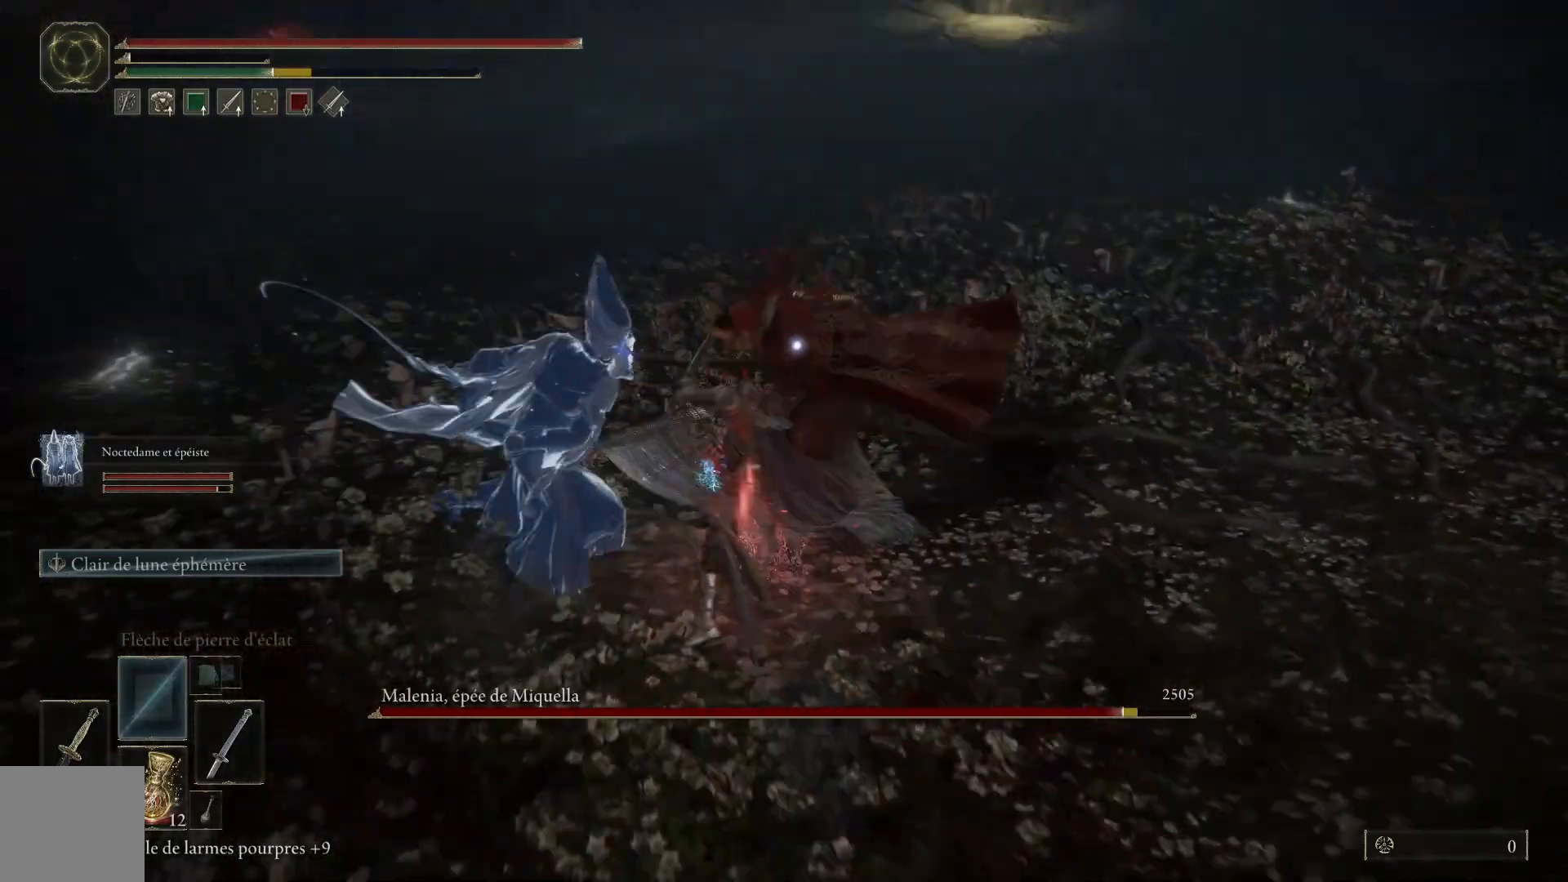
{"buttons": [], "left_stick": "up", "right_stick": "center", "events": [[100, "L1", "up"], [167, "L1", "down"], [283, "L1", "up"], [350, "L1", "down"], [467, "L1", "up"]]}
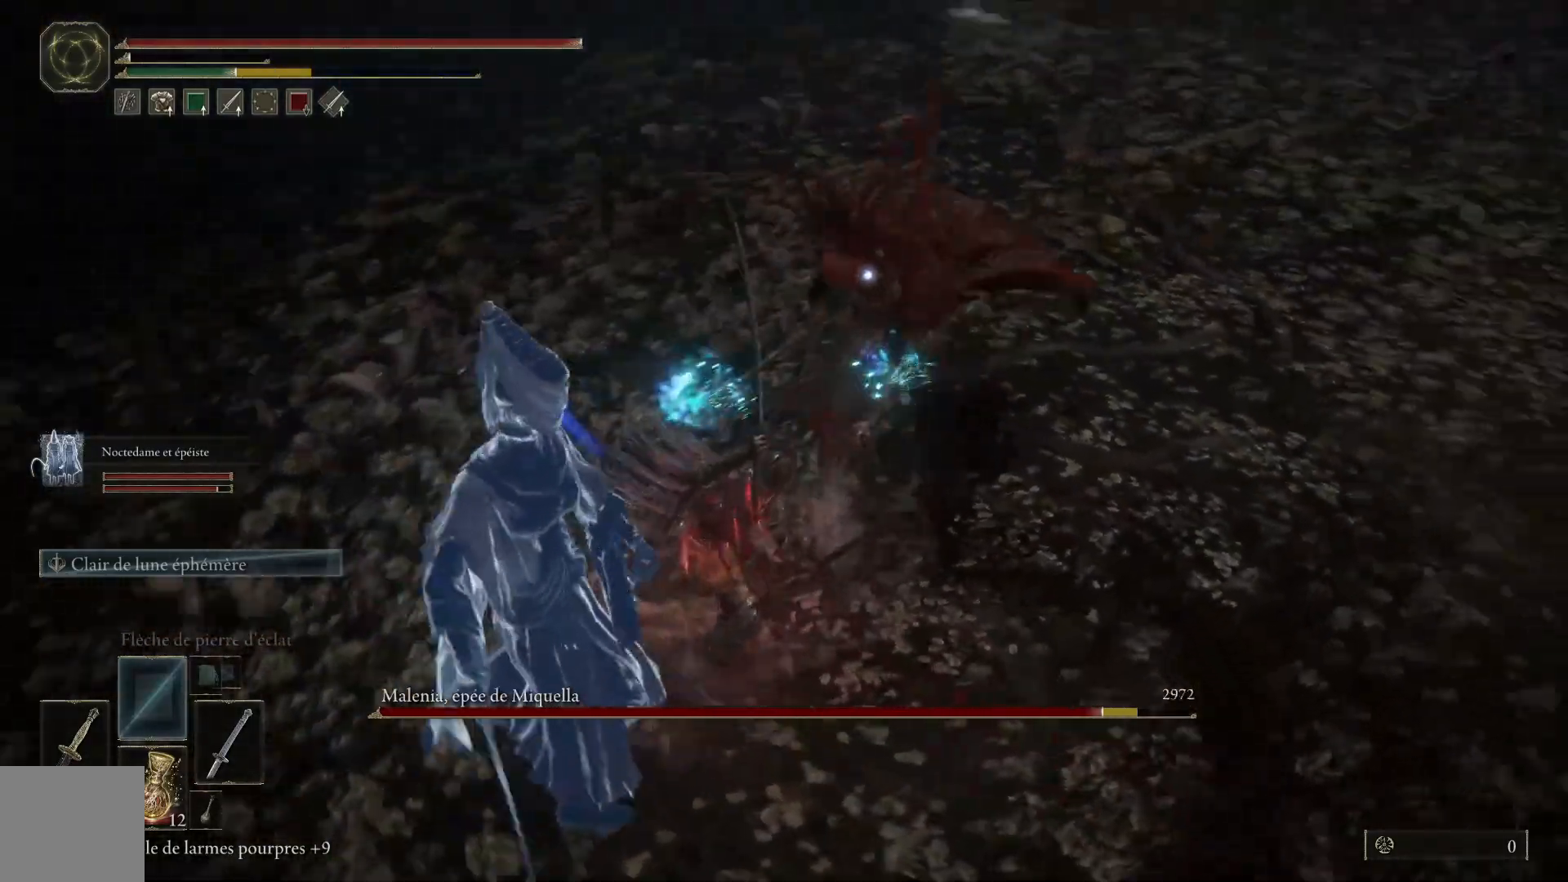
{"buttons": ["L1"], "left_stick": "up", "right_stick": "center", "events": [[50, "L1", "down"], [150, "L1", "up"], [217, "L1", "down"], [333, "L1", "up"], [417, "L1", "down"]]}
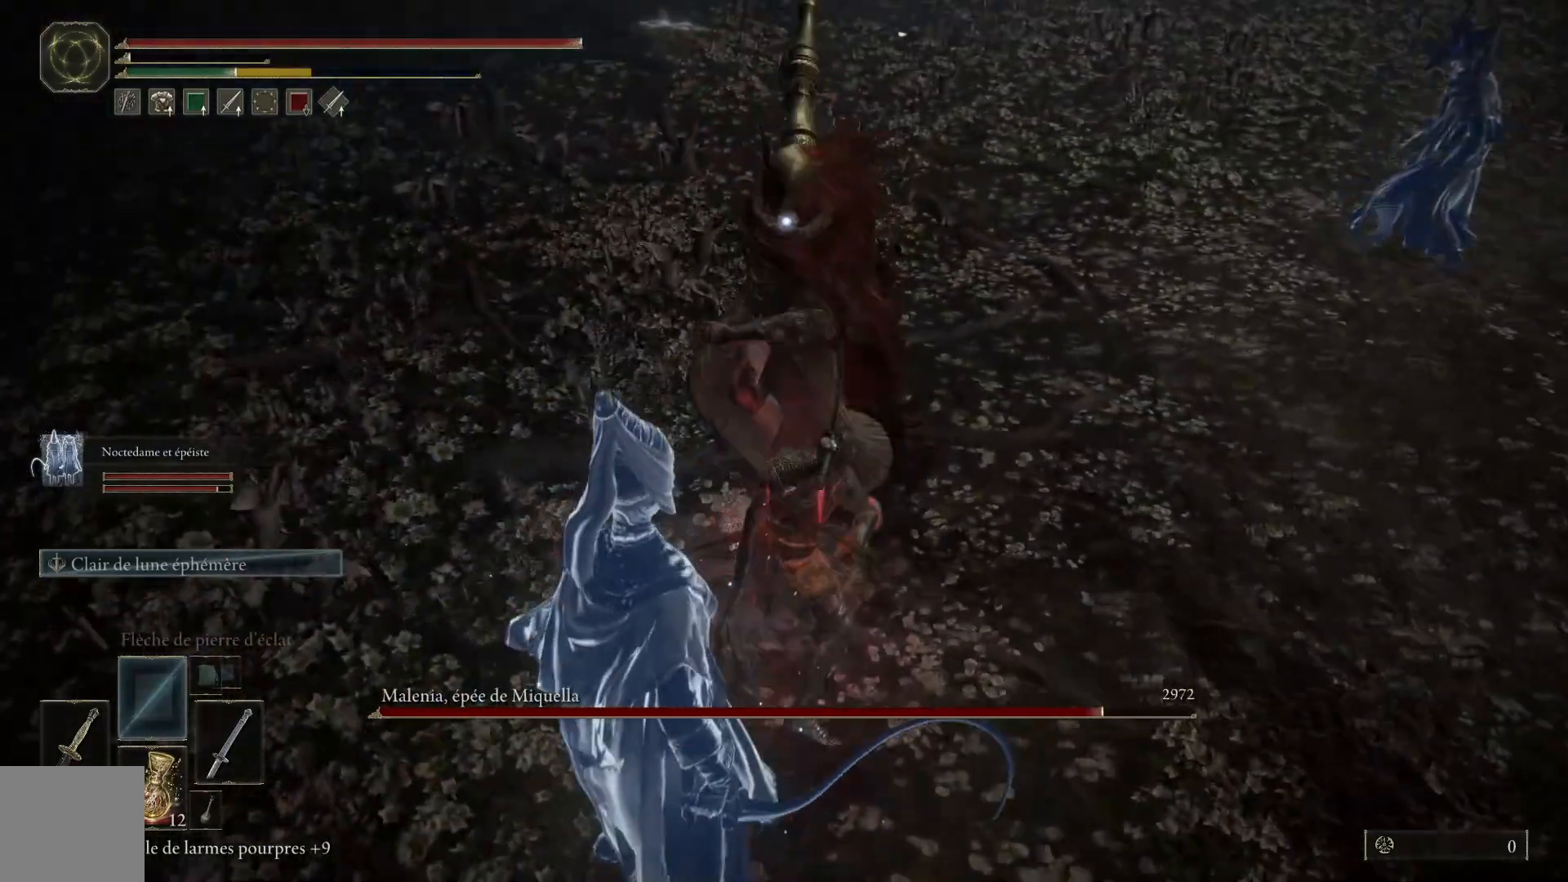
{"buttons": ["L1"], "left_stick": "up", "right_stick": "center", "events": [[17, "L1", "up"], [100, "L1", "down"], [217, "L1", "up"], [283, "L1", "down"], [383, "L1", "up"], [467, "L1", "down"]]}
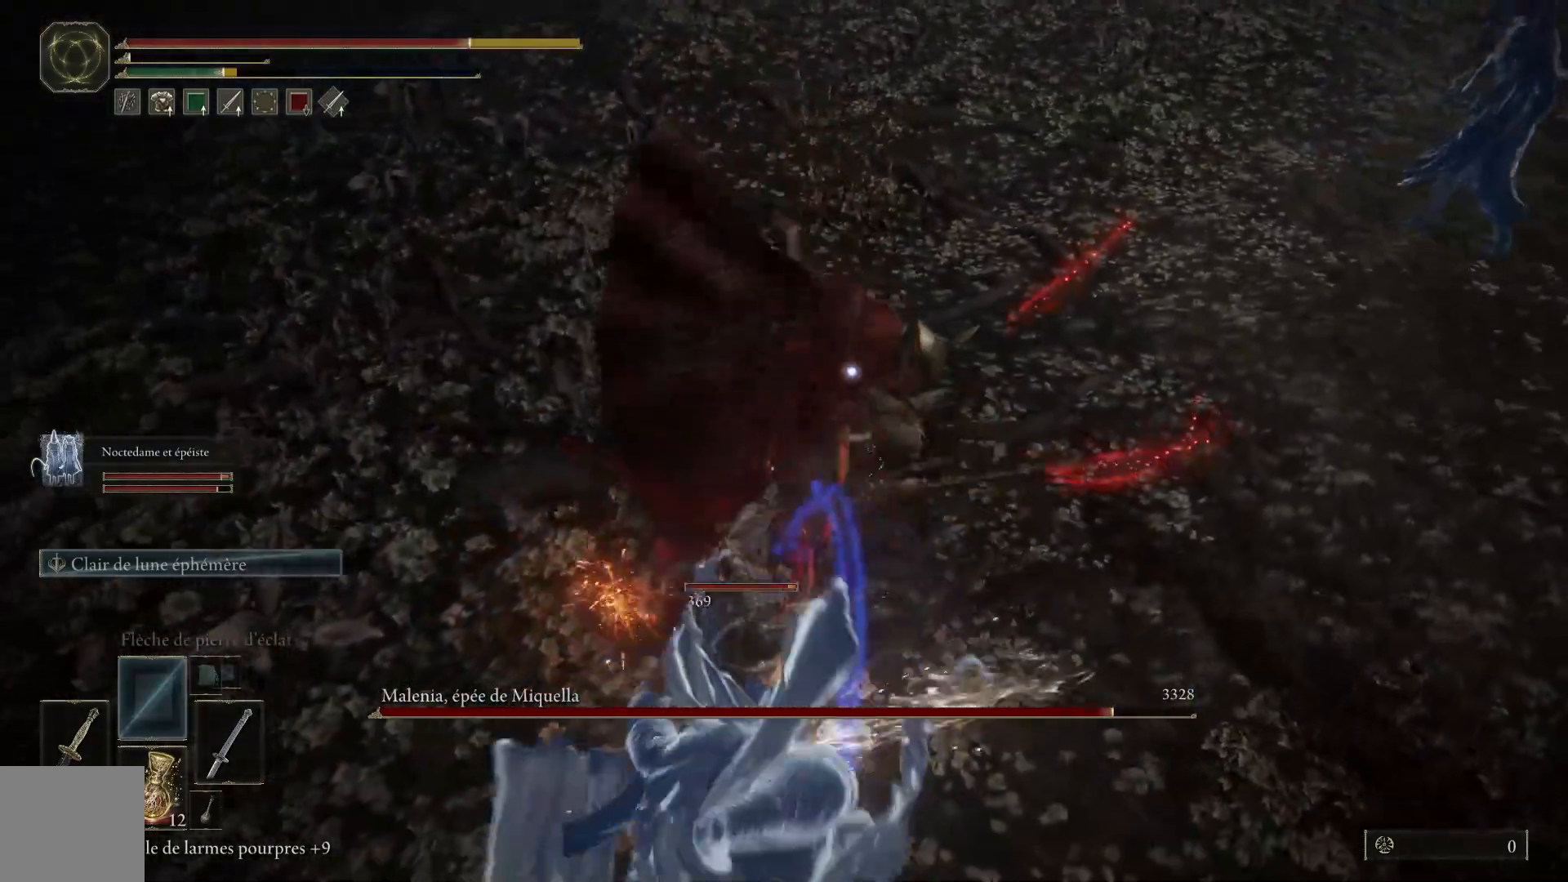
{"buttons": [], "left_stick": "up", "right_stick": "center", "events": [[83, "L1", "up"], [150, "L1", "down"], [267, "L1", "up"], [333, "L1", "down"], [450, "L1", "up"]]}
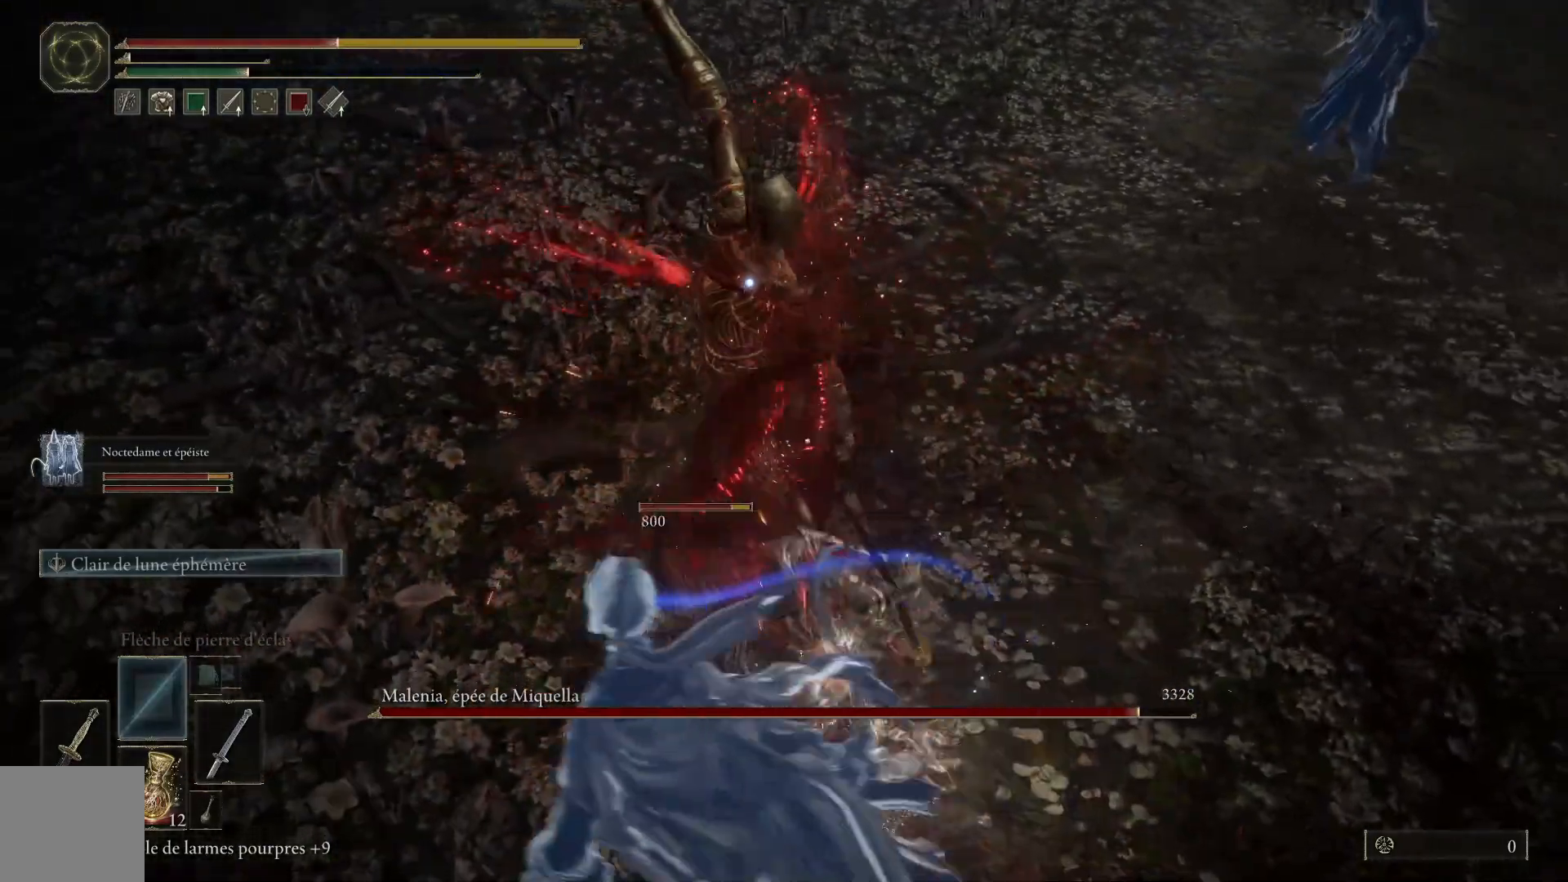
{"buttons": ["L1"], "left_stick": "up", "right_stick": "center", "events": [[17, "L1", "down"], [150, "L1", "up"], [217, "L1", "down"], [333, "L1", "up"], [417, "L1", "down"]]}
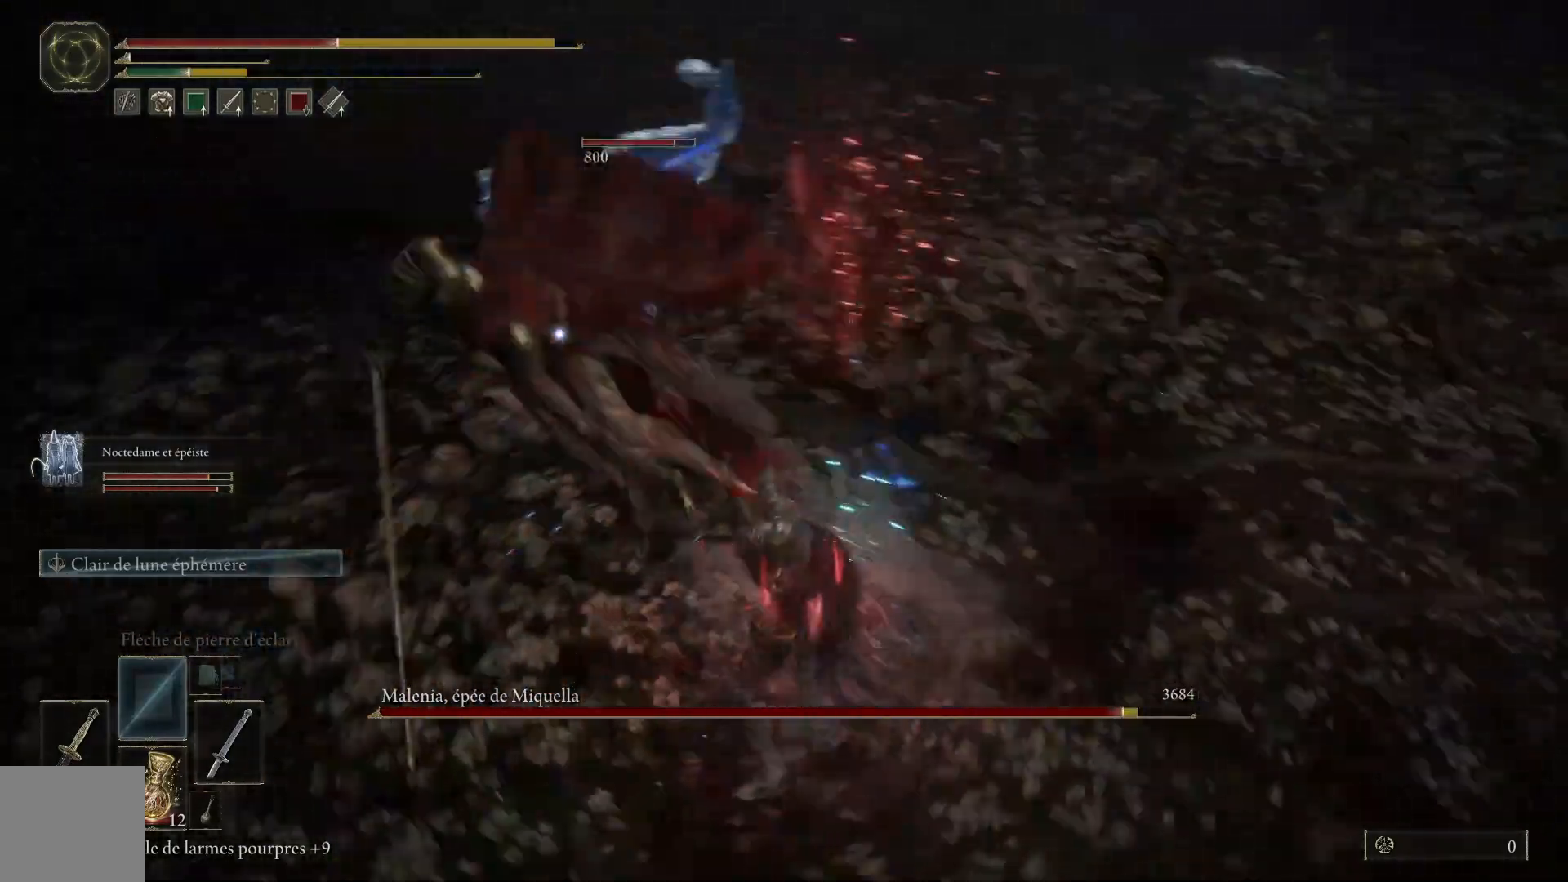
{"buttons": [], "left_stick": "up", "right_stick": "center", "events": [[33, "L1", "up"], [117, "L1", "down"], [217, "L1", "up"], [300, "L1", "down"], [467, "L1", "up"]]}
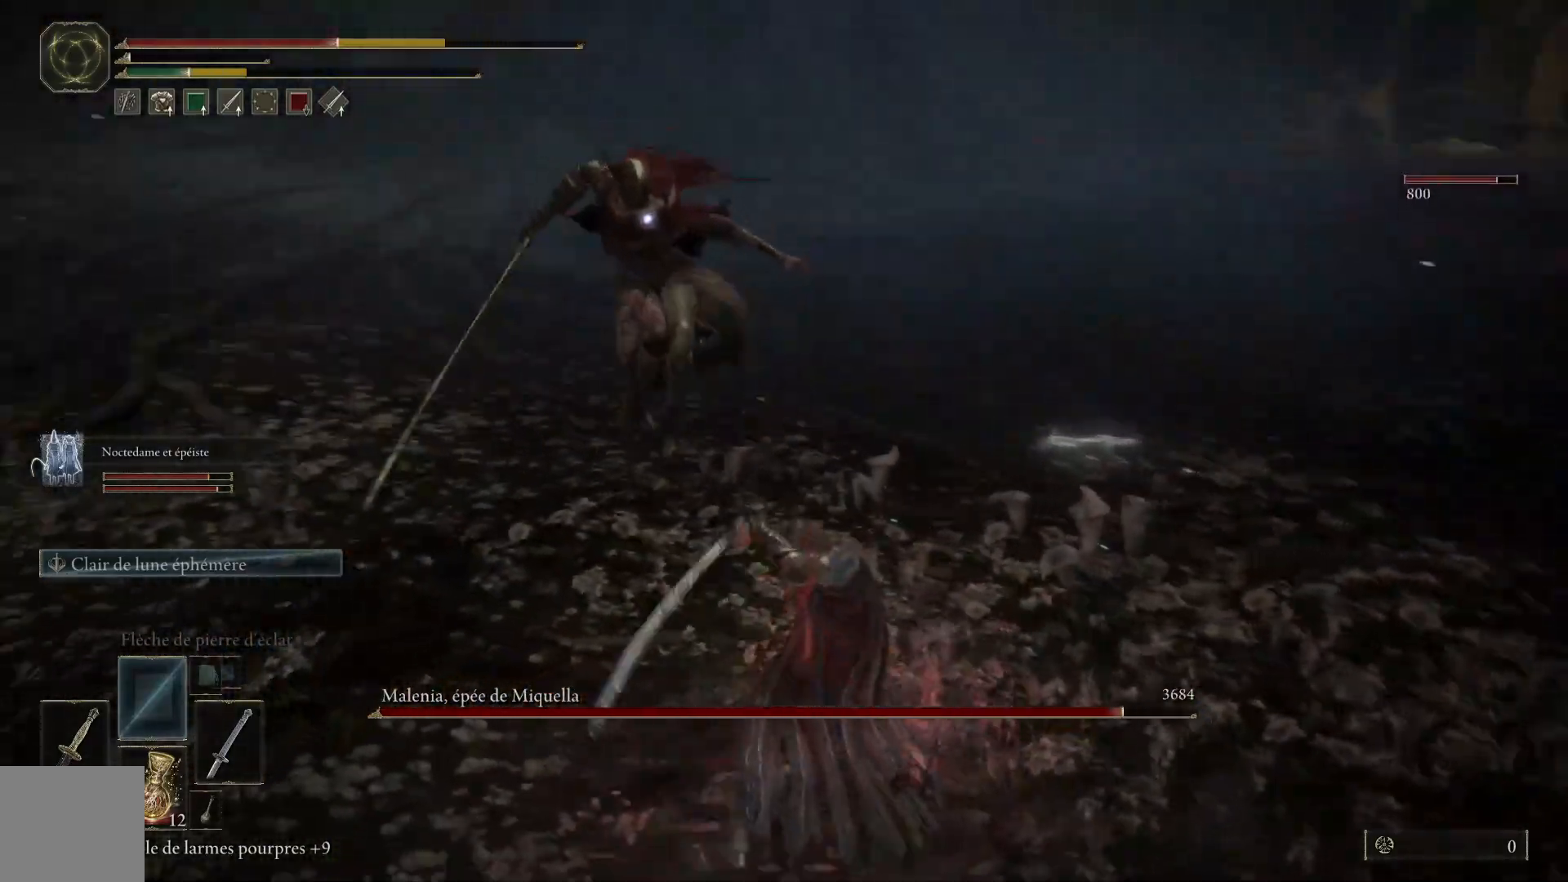
{"buttons": [], "left_stick": "up", "right_stick": "center", "events": [[67, "L1", "down"], [217, "L1", "up"], [300, "L1", "down"], [433, "L1", "up"]]}
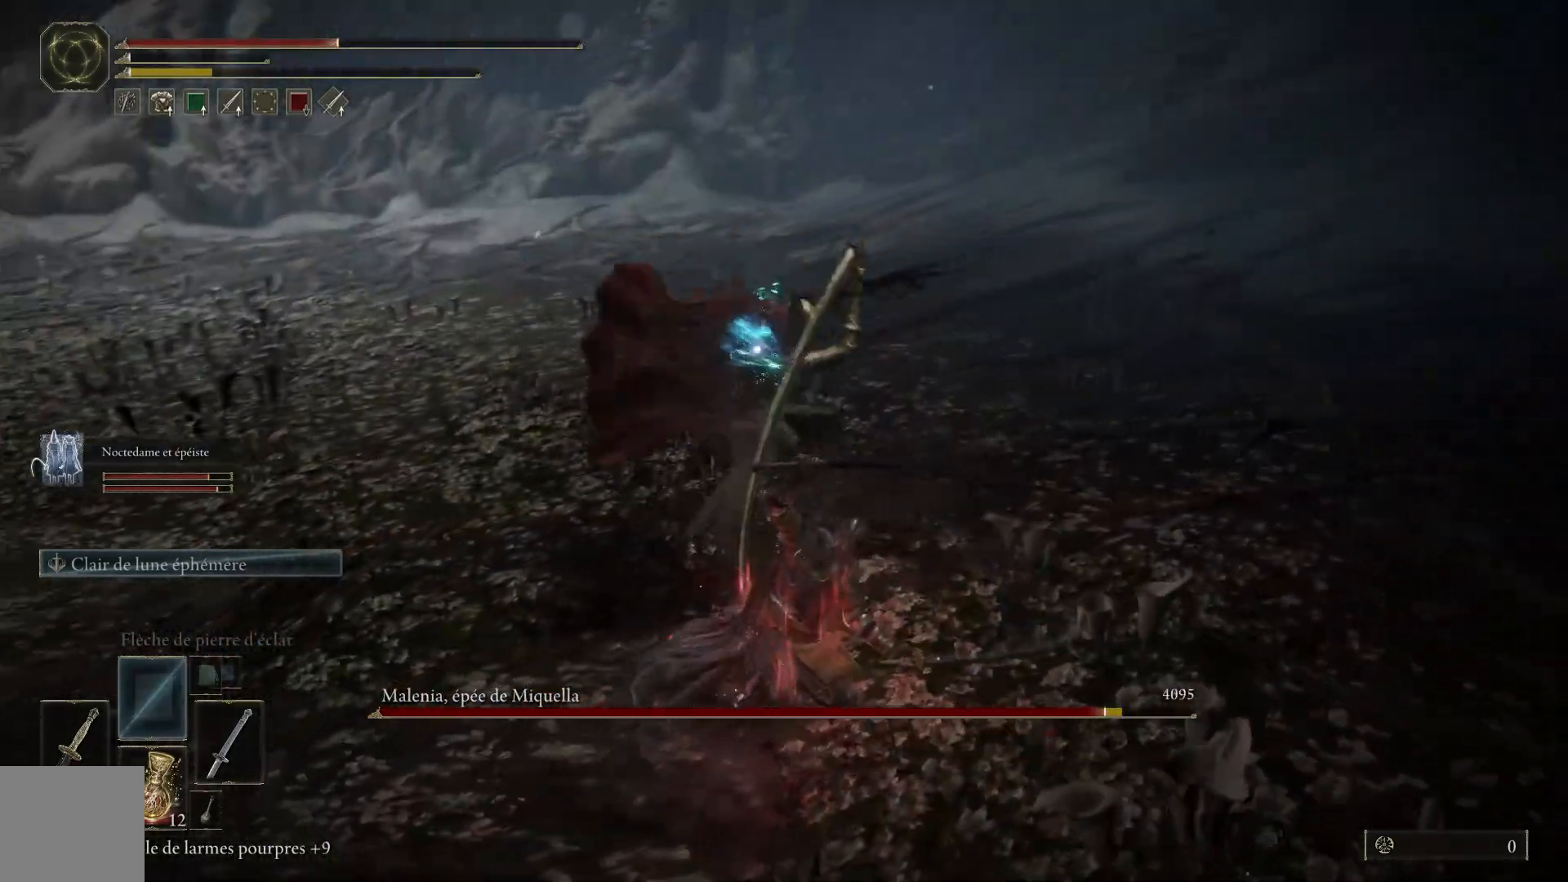
{"buttons": ["L1"], "left_stick": "up", "right_stick": "center", "events": [[17, "L1", "down"], [150, "L1", "up"], [217, "L1", "down"], [350, "L1", "up"], [450, "L1", "down"]]}
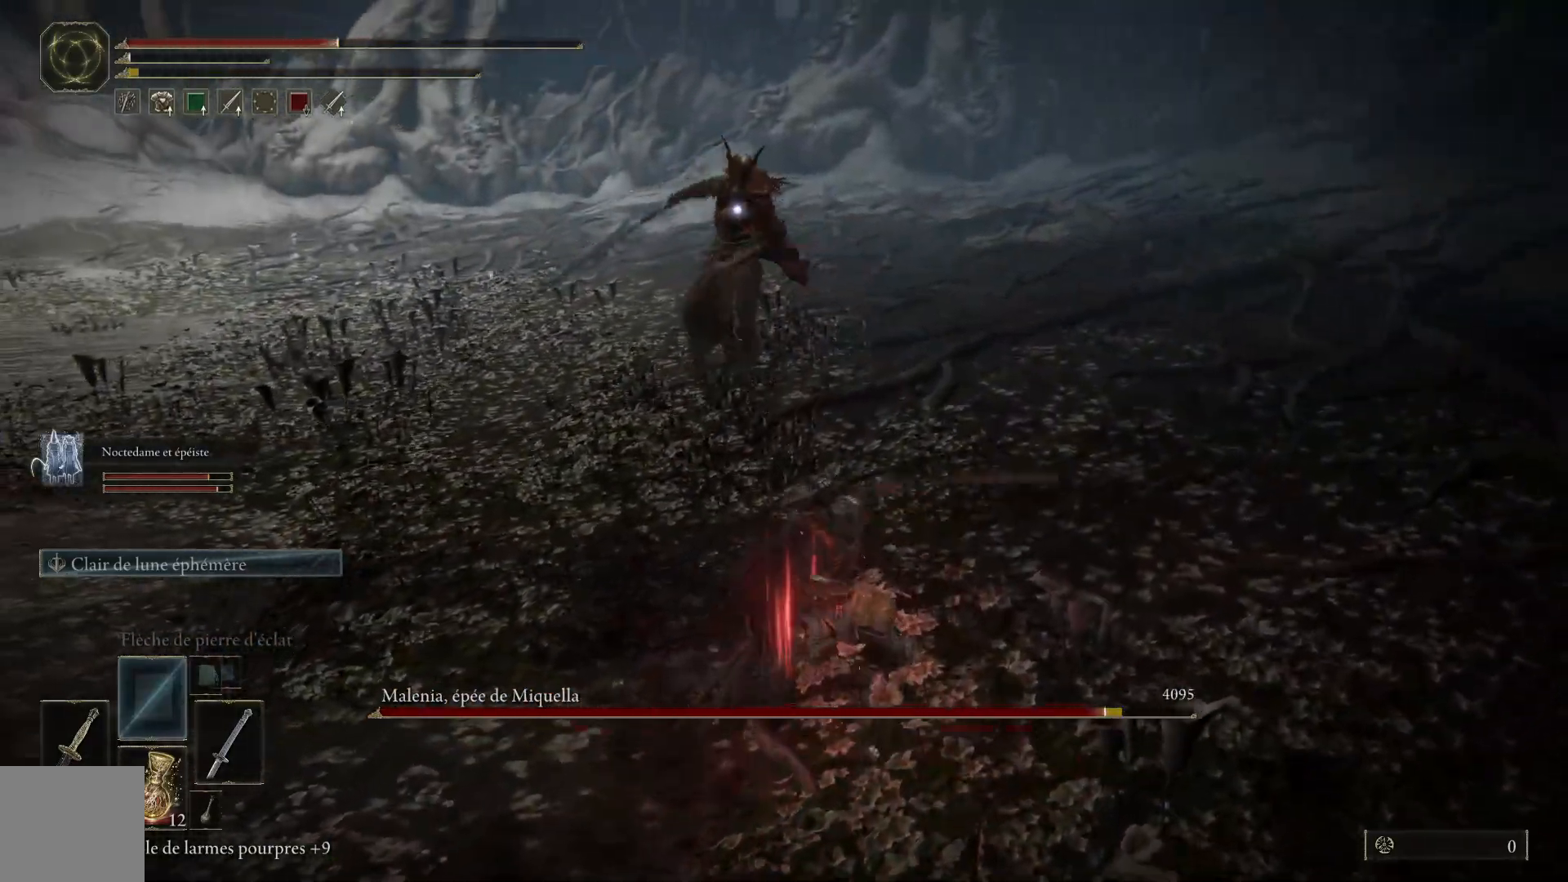
{"buttons": ["B"], "left_stick": "down", "right_stick": "center", "events": [[17, "L1", "up"], [150, "left_stick", "center"], [333, "left_stick", "down"], [433, "B", "down"]]}
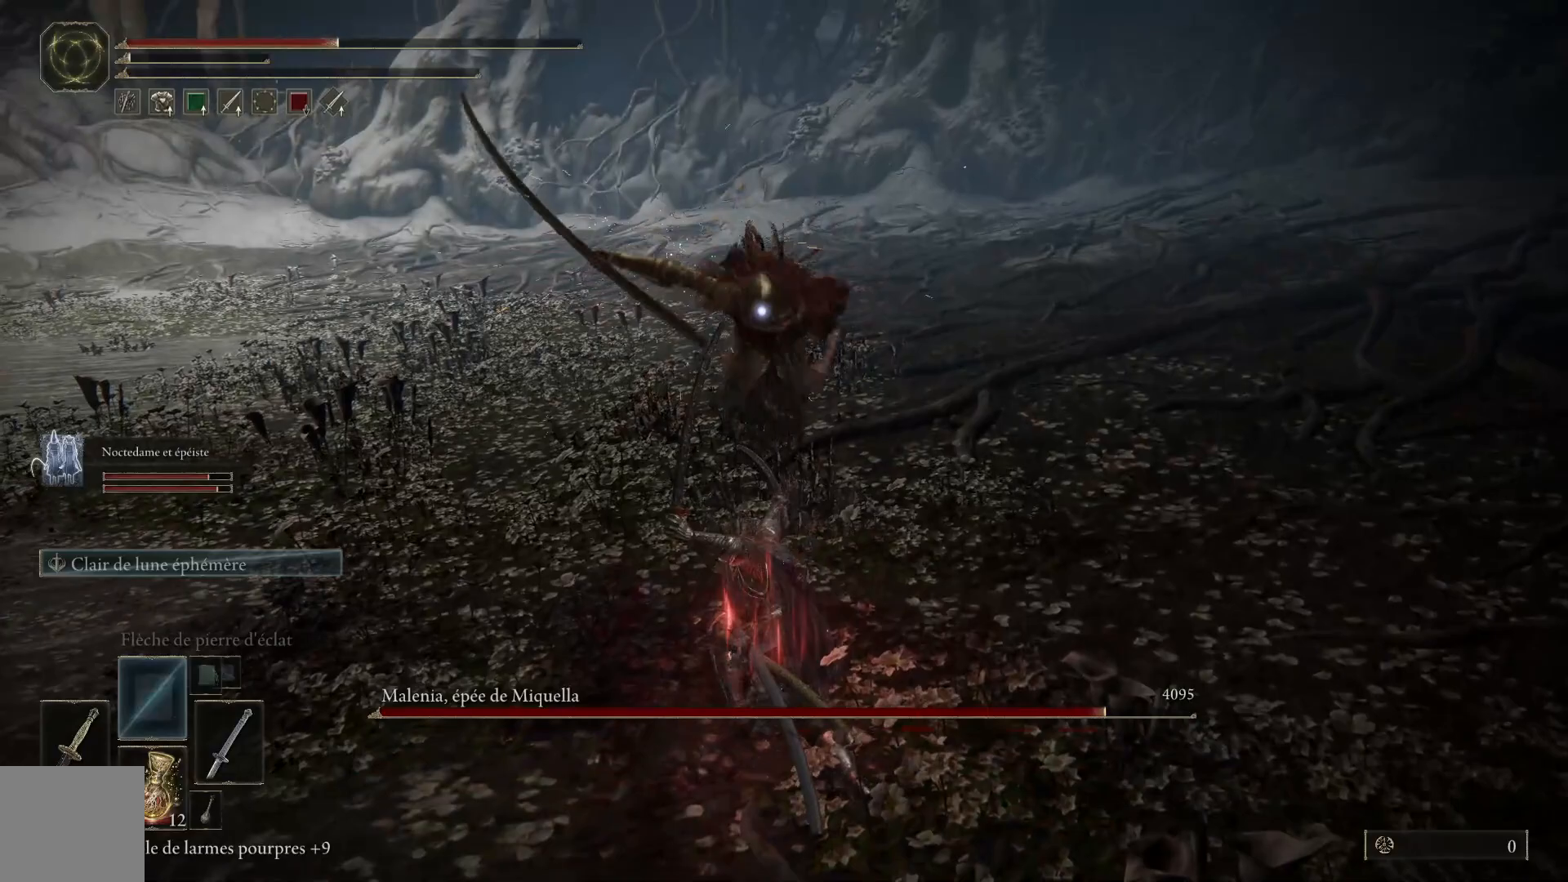
{"buttons": [], "left_stick": "down", "right_stick": "center", "events": [[67, "B", "up"]]}
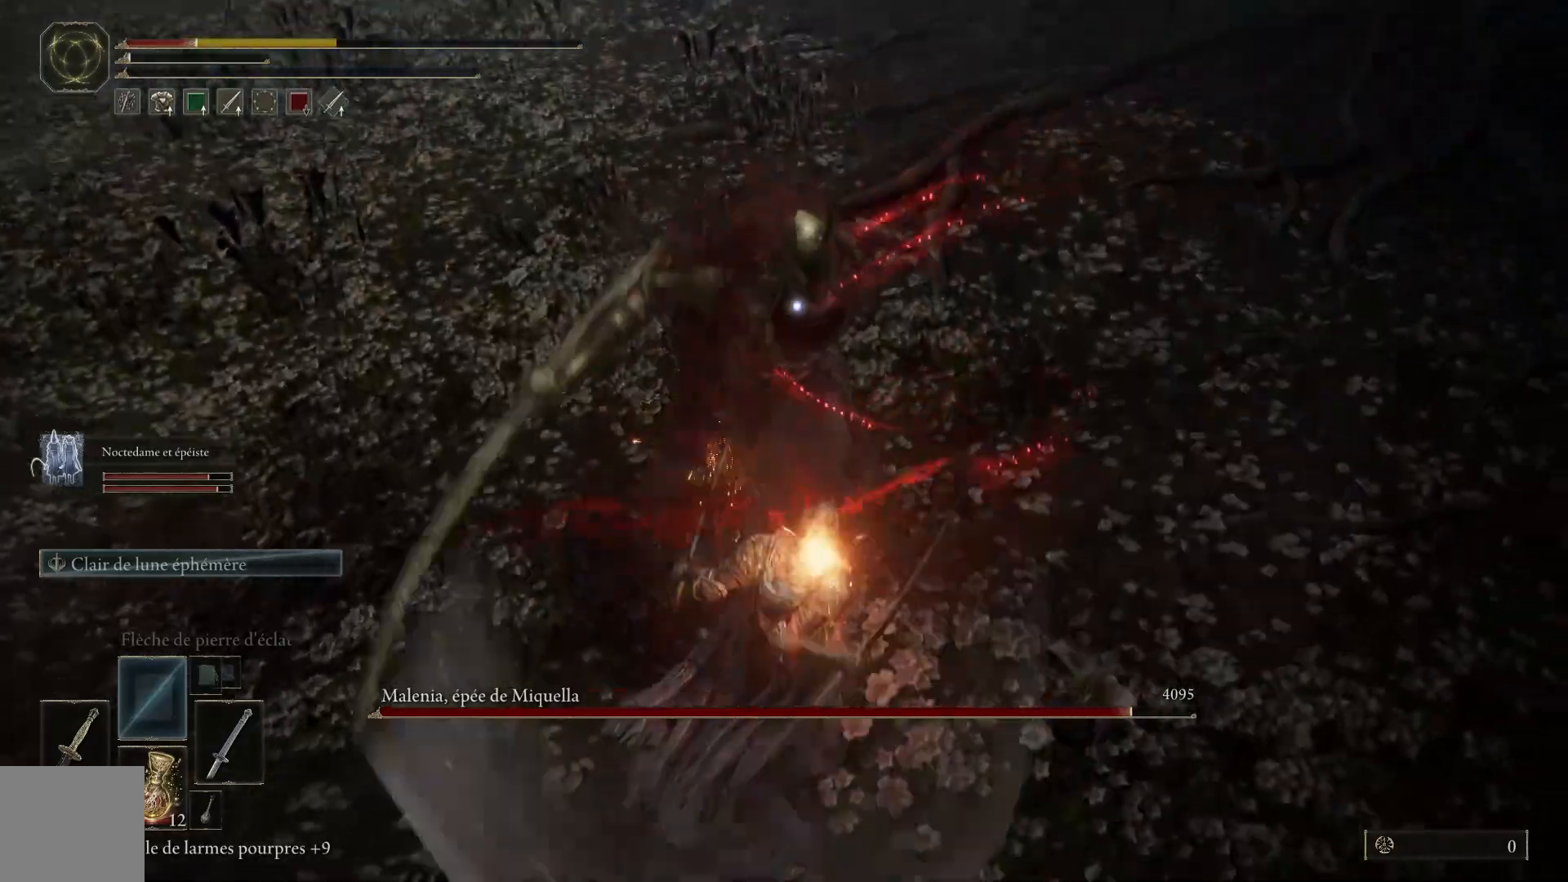
{"buttons": [], "left_stick": "down", "right_stick": "center", "events": [[167, "B", "down"], [333, "B", "up"]]}
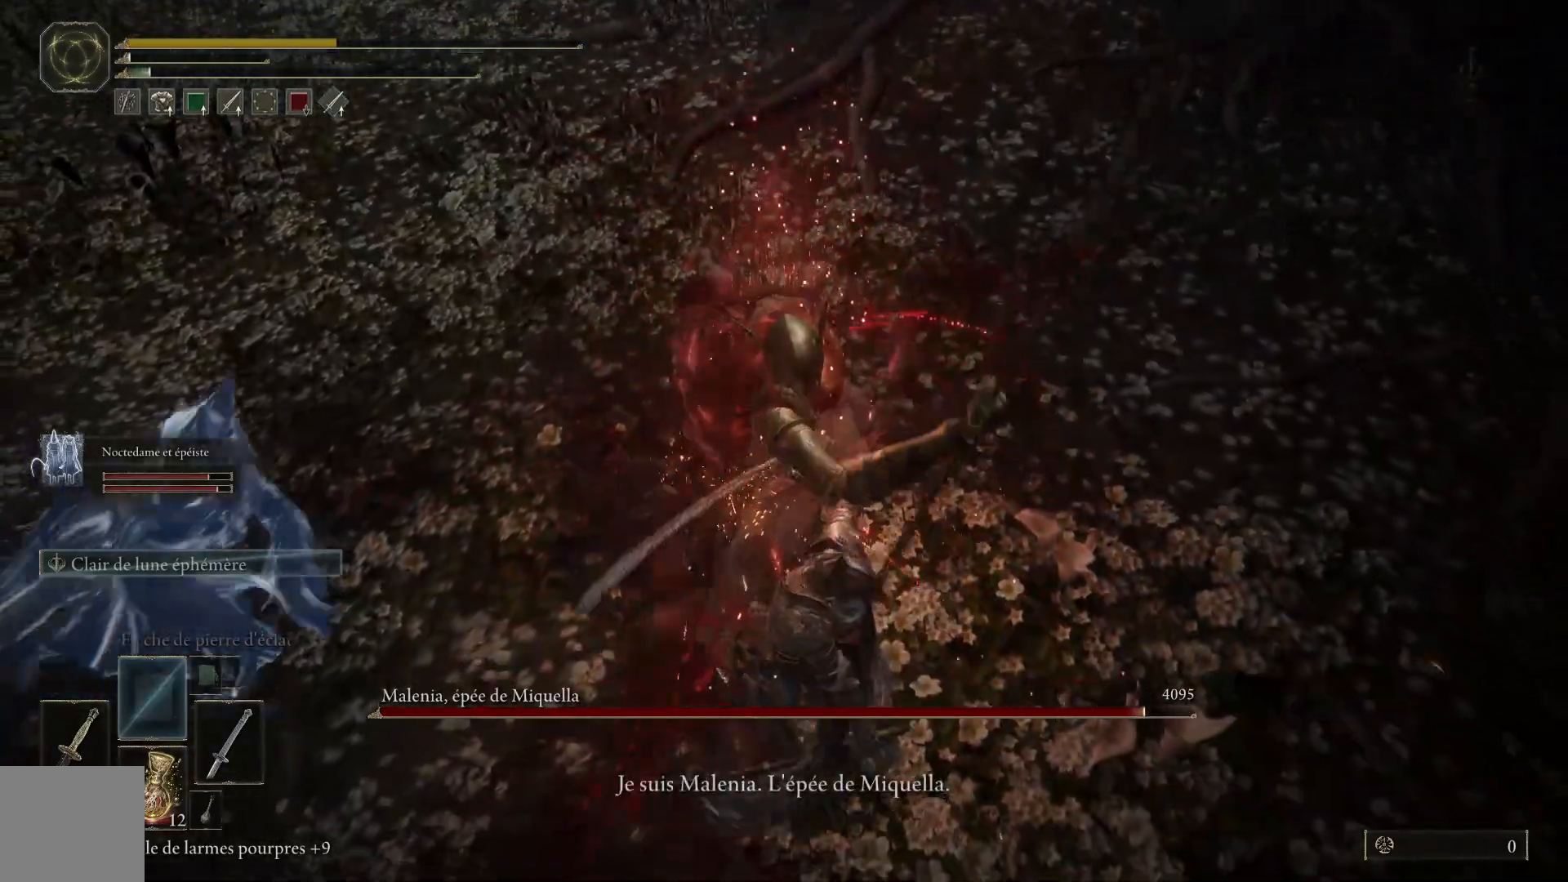
{"buttons": [], "left_stick": "center", "right_stick": "center", "events": [[500, "left_stick", "center"]]}